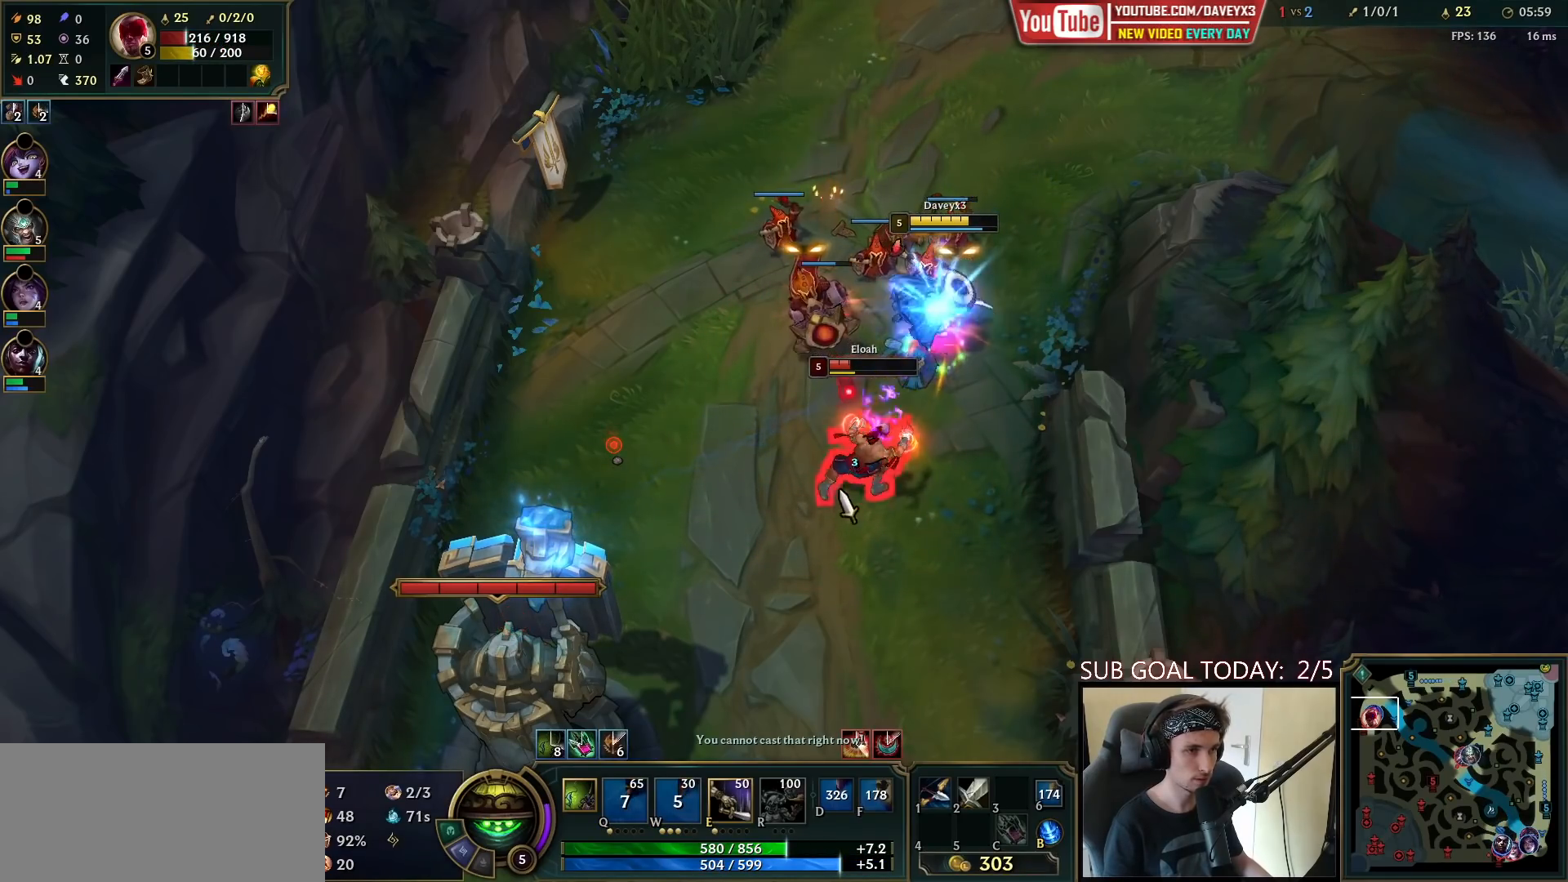
Gameplay with keyboard and mouse; each line is a JSON object with the keys and mouse buttons held at the frame after it. "events" lists presses ("down") and releases ("up") of "a", "ctrl", "d", "e", "f", "q", "r", "s", "shift", "space", "tab", "w", "mouse_left", "mouse_wheel", "mouse_right", "mouse_mb4" and "mouse_mb5" between this image and that frame as [ms after this image, input, new state], when the widget could be followed in between. "mouse_left", "mouse_wheel", "mouse_right", "mouse_mb4", "mouse_mb5" = the "left", "wheel", "right", "mb4", "mb5" buttons of the "mouse" list. No other keys are recorded. "wheel" means that the mouse wheel is clicked or scrolled. Mouse movement is not recorded.
{"keys": [], "mouse": ["right"], "events": [[50, "mouse_left", "up"], [150, "mouse_right", "down"], [267, "mouse_right", "up"], [367, "mouse_right", "down"]]}
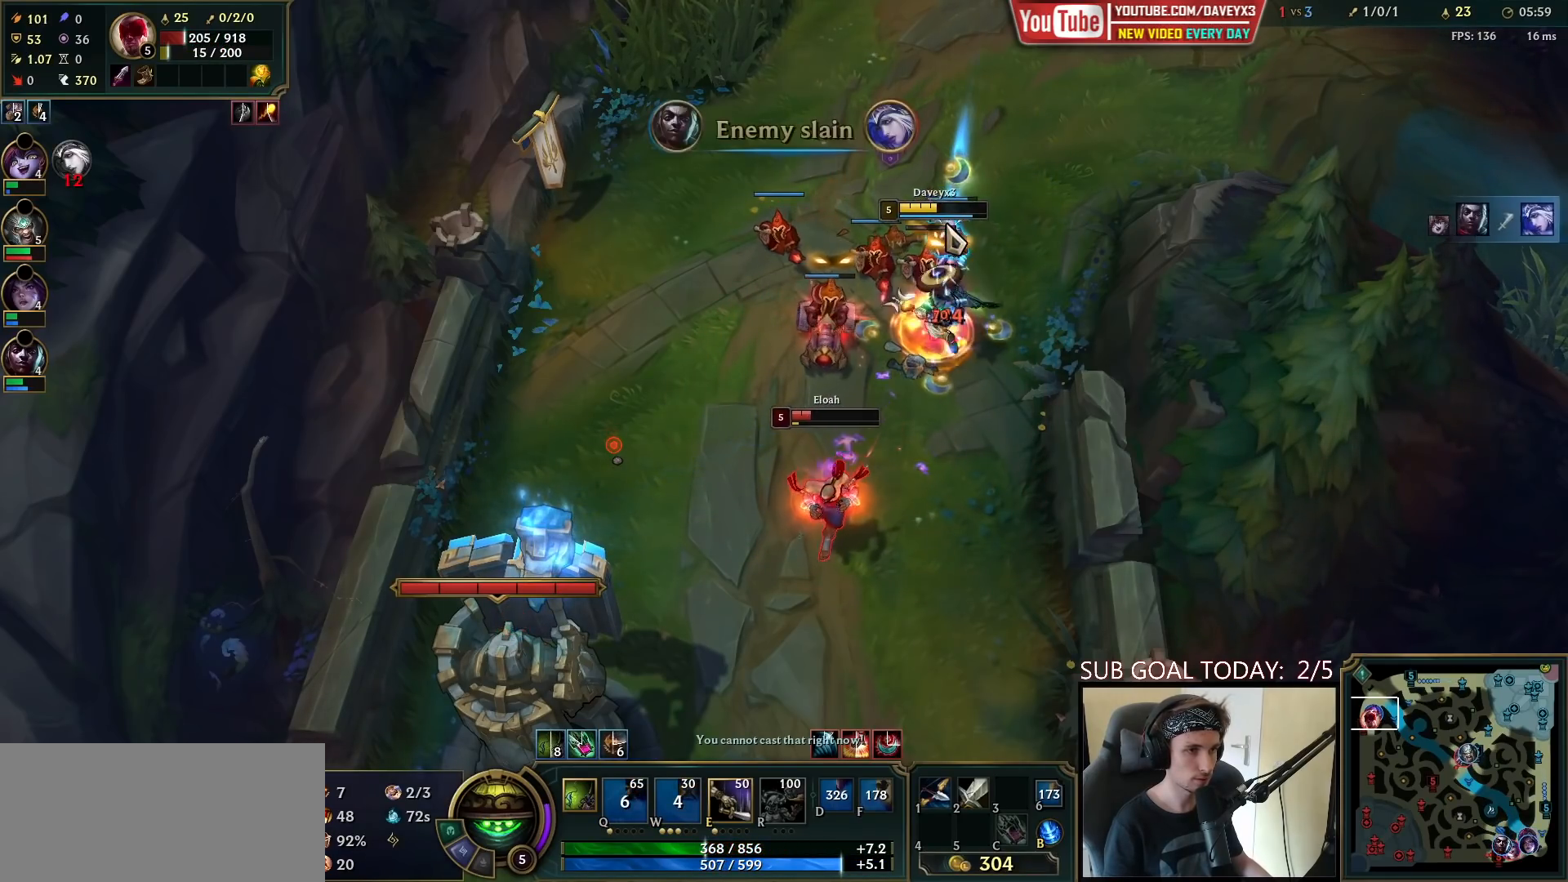
{"keys": [], "mouse": [], "events": [[50, "mouse_right", "up"], [233, "mouse_right", "down"], [433, "mouse_right", "up"]]}
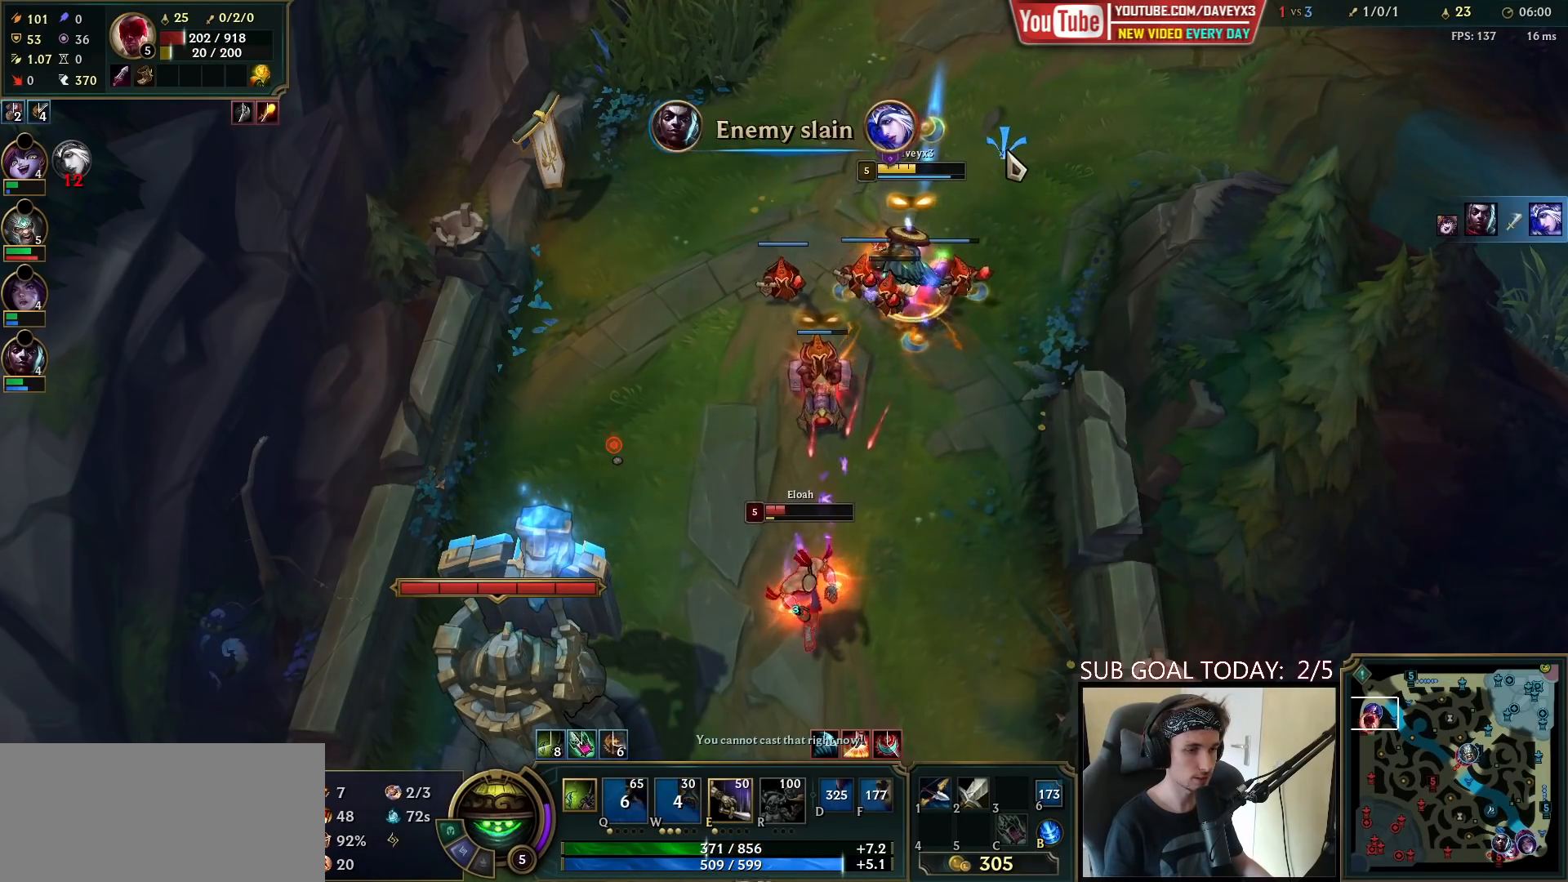
{"keys": [], "mouse": [], "events": [[333, "mouse_right", "down"], [467, "mouse_right", "up"]]}
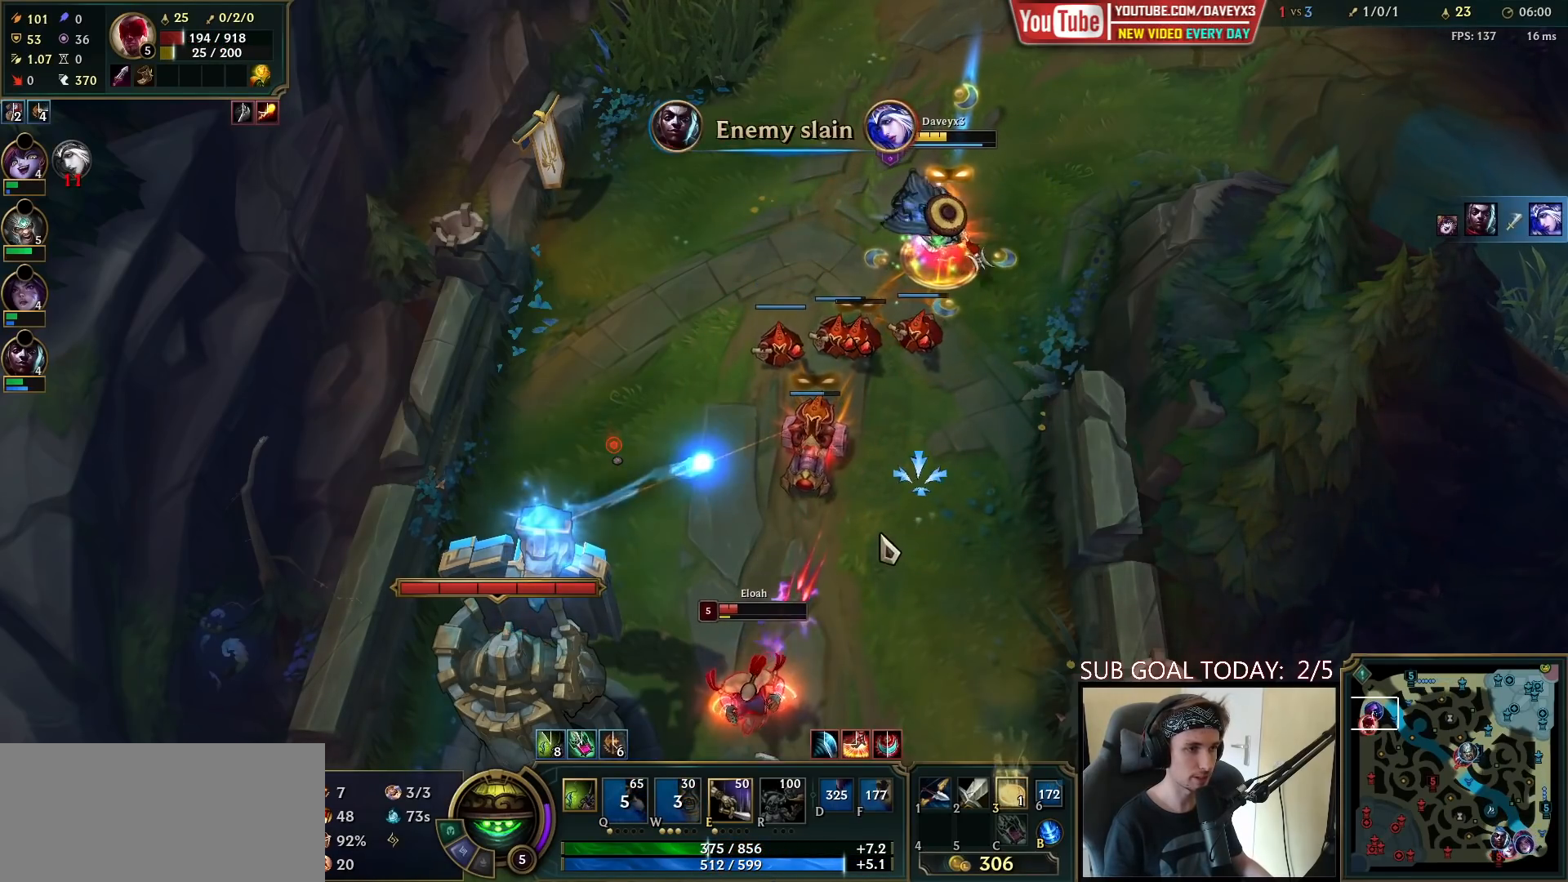
{"keys": [], "mouse": ["right"], "events": [[467, "mouse_right", "down"]]}
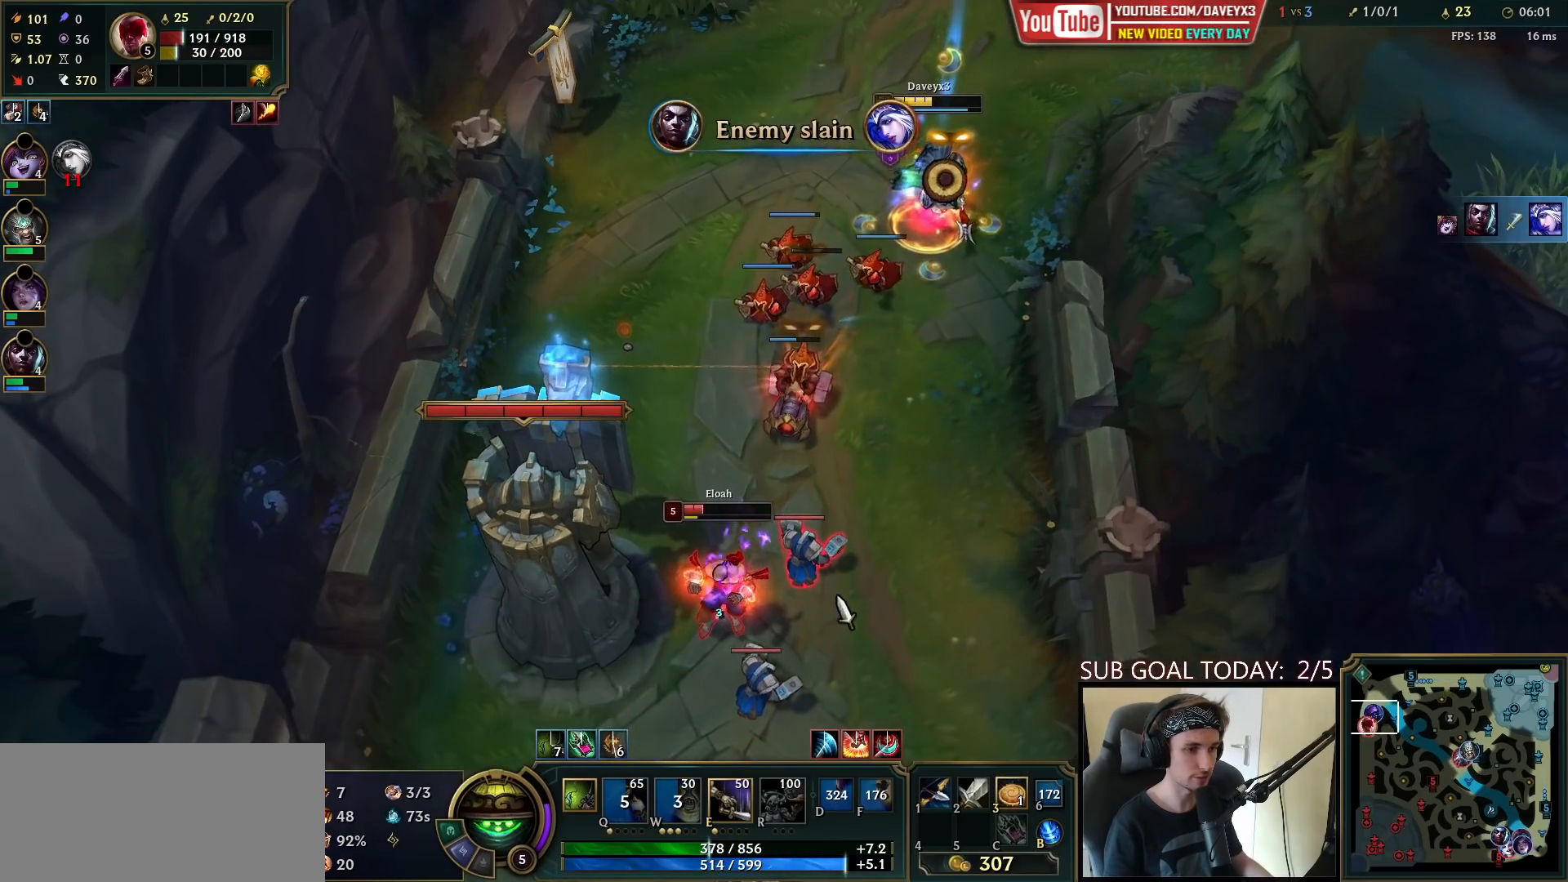
{"keys": [], "mouse": [], "events": [[83, "mouse_right", "up"], [317, "mouse_right", "down"], [417, "mouse_right", "up"]]}
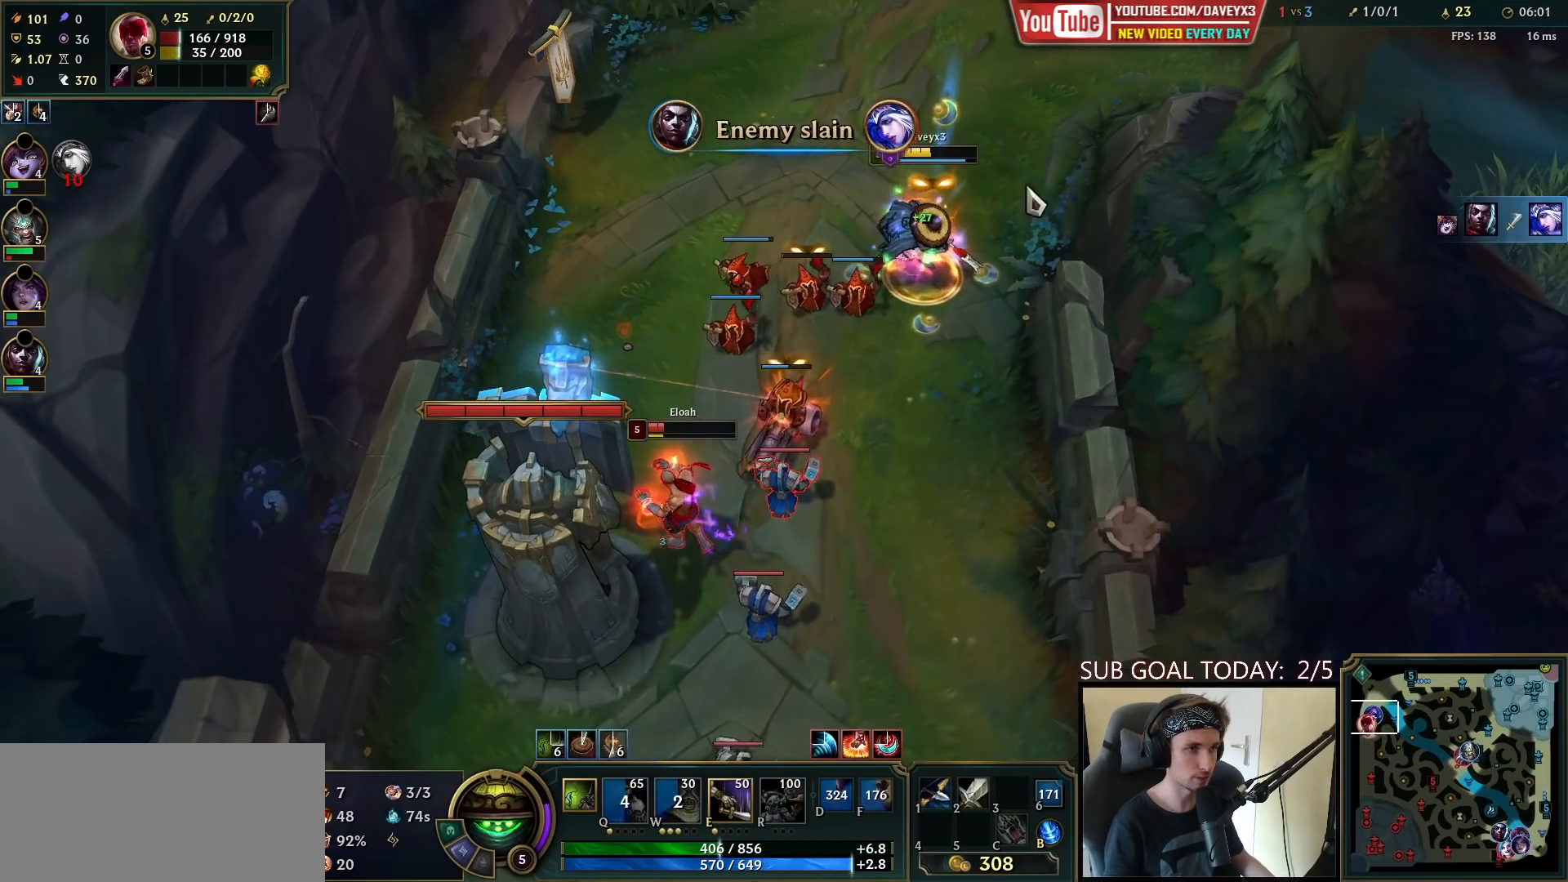
{"keys": [], "mouse": [], "events": [[17, "mouse_right", "down"], [133, "mouse_right", "up"], [233, "mouse_right", "down"], [350, "mouse_right", "up"]]}
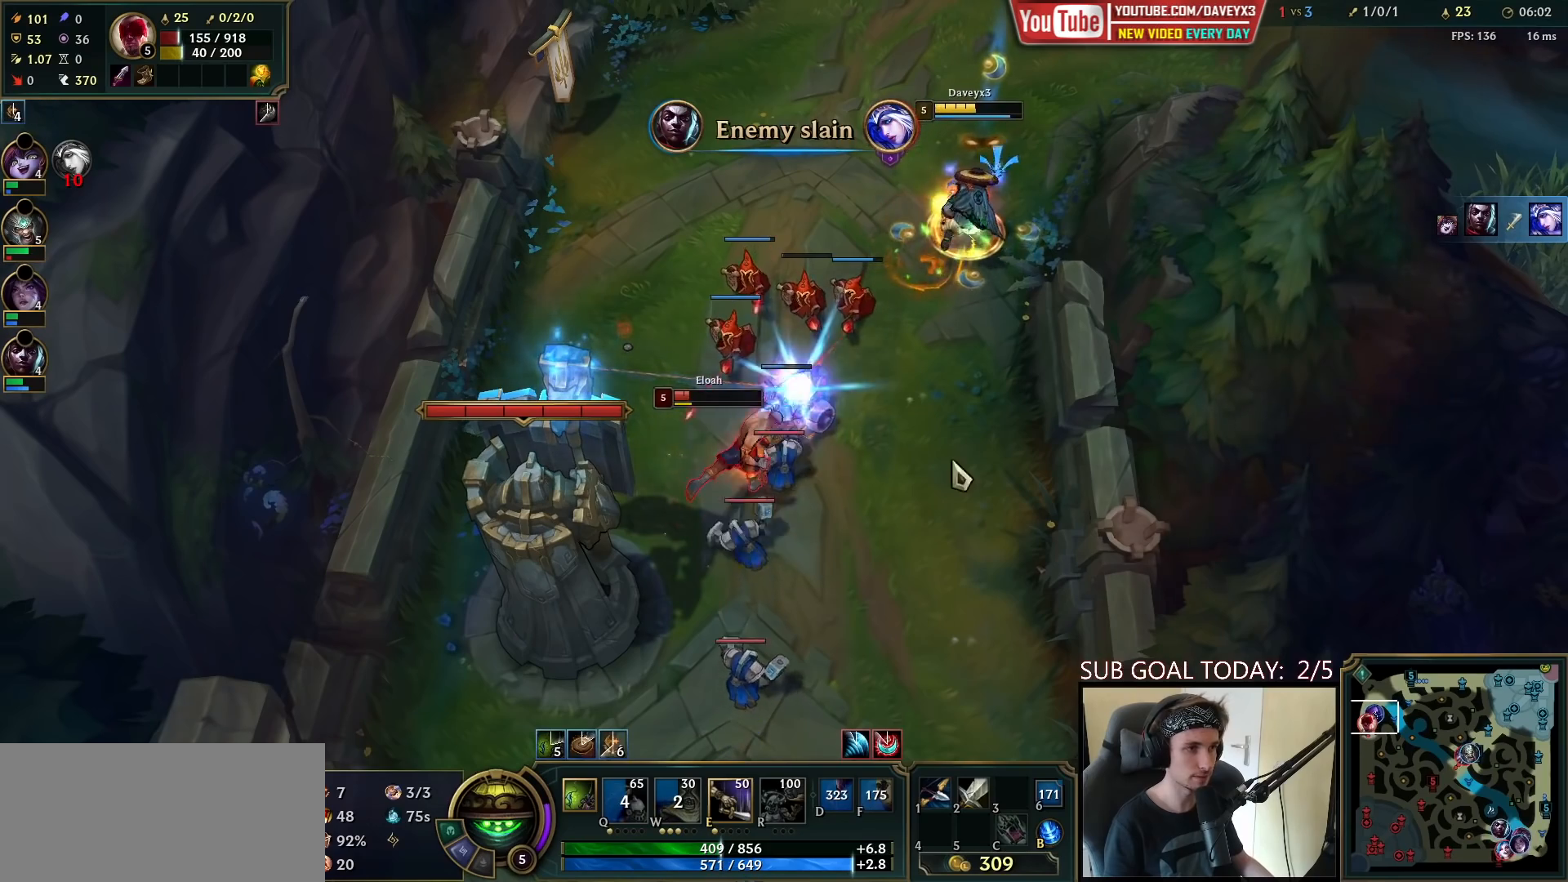
{"keys": [], "mouse": [], "events": [[33, "mouse_right", "down"], [150, "mouse_right", "up"], [317, "mouse_right", "down"], [433, "mouse_right", "up"]]}
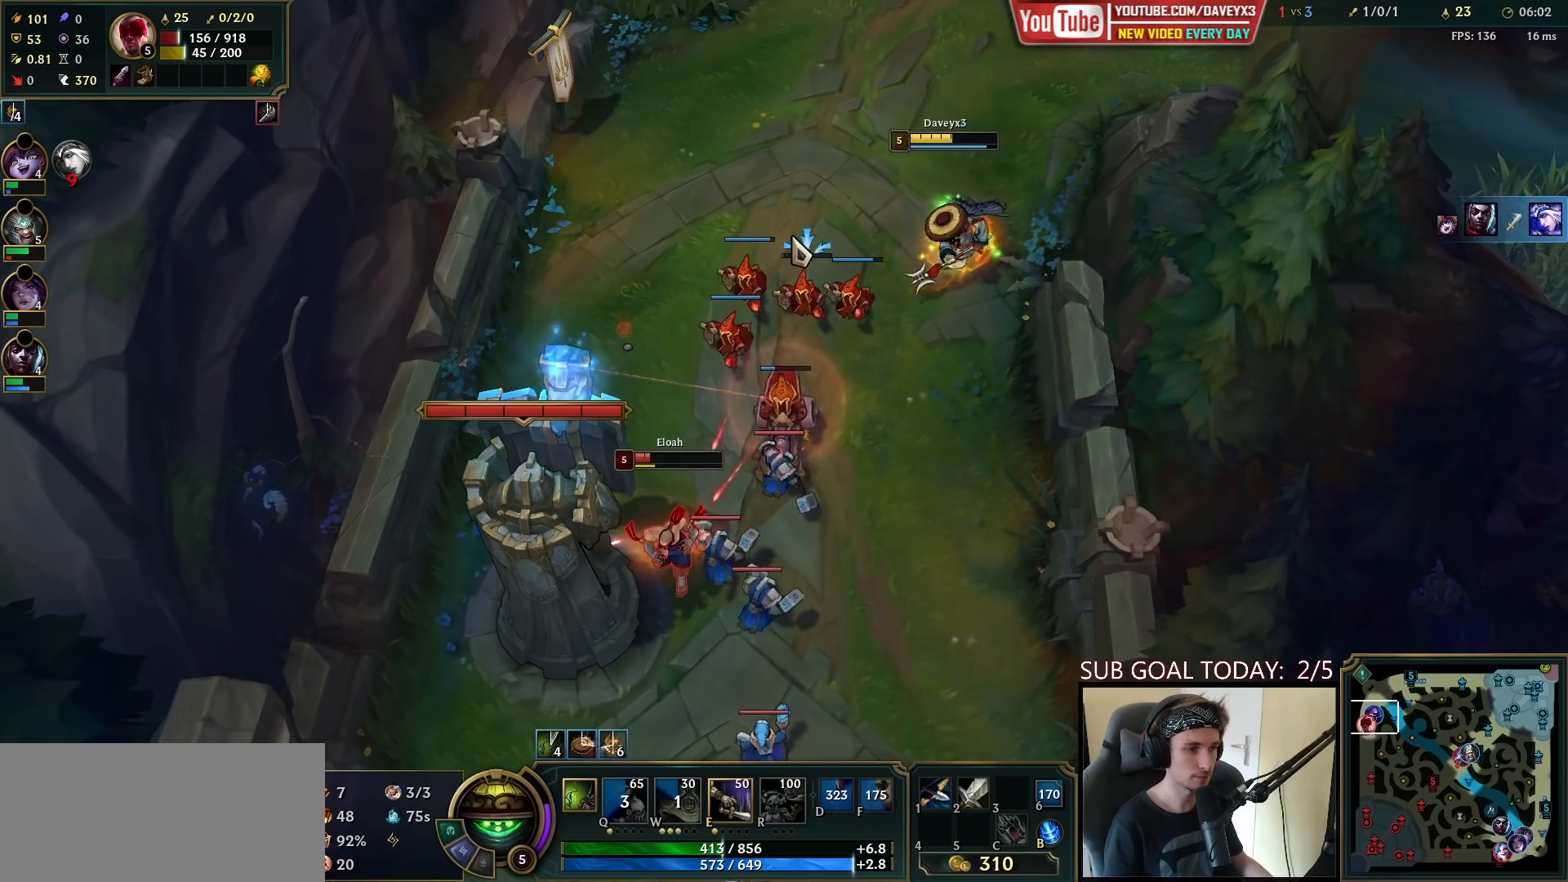
{"keys": [], "mouse": [], "events": [[33, "mouse_right", "down"], [133, "mouse_right", "up"], [267, "mouse_right", "down"], [400, "mouse_right", "up"]]}
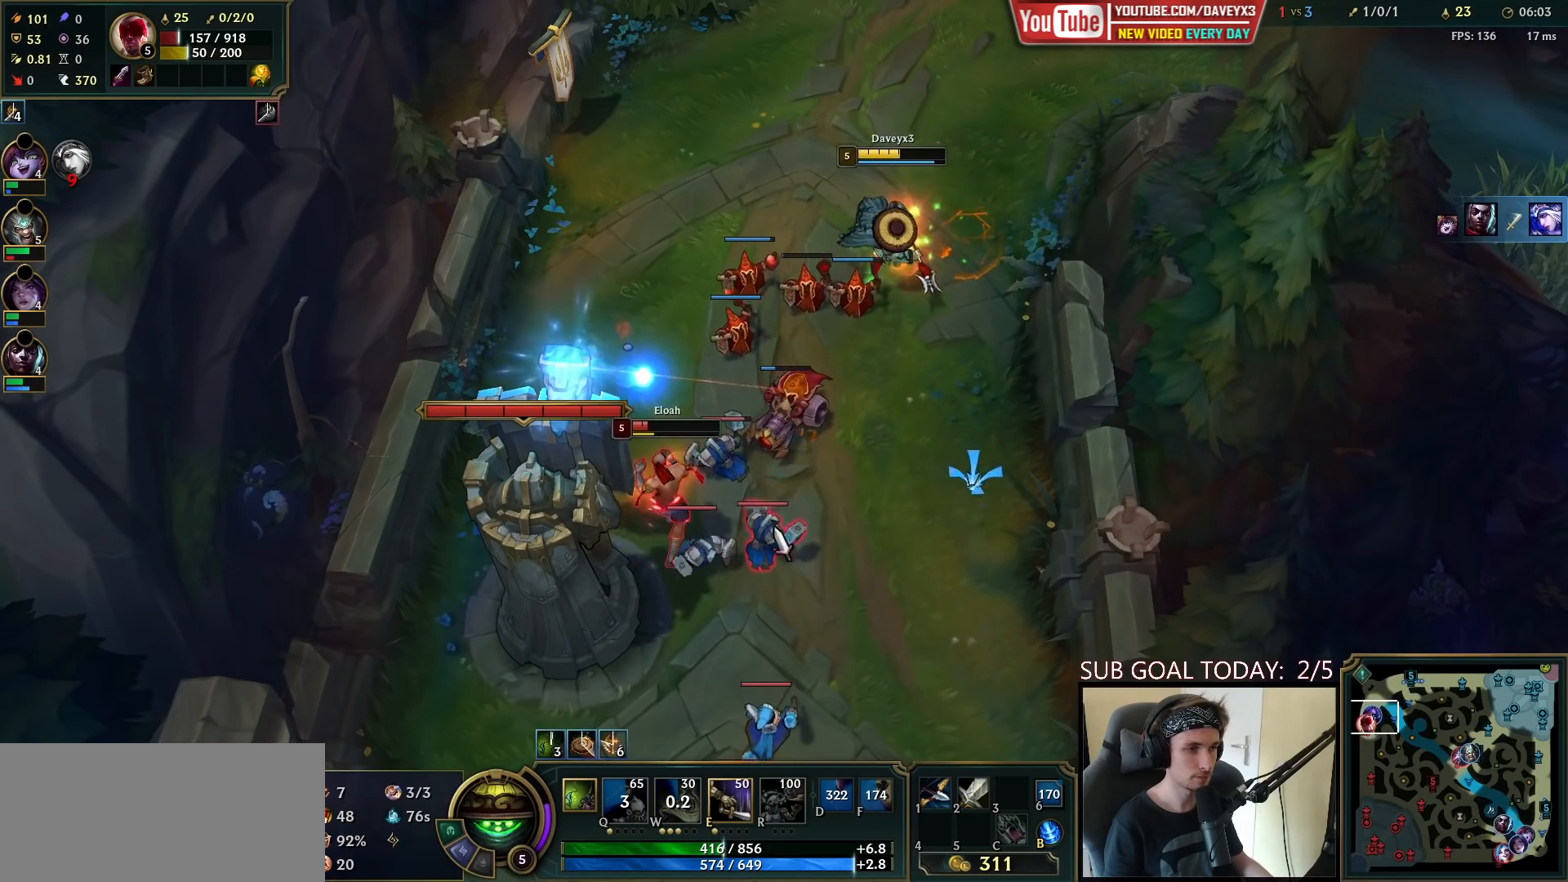
{"keys": [], "mouse": [], "events": [[17, "mouse_right", "down"], [150, "mouse_right", "up"], [200, "mouse_left", "down"], [317, "mouse_left", "up"]]}
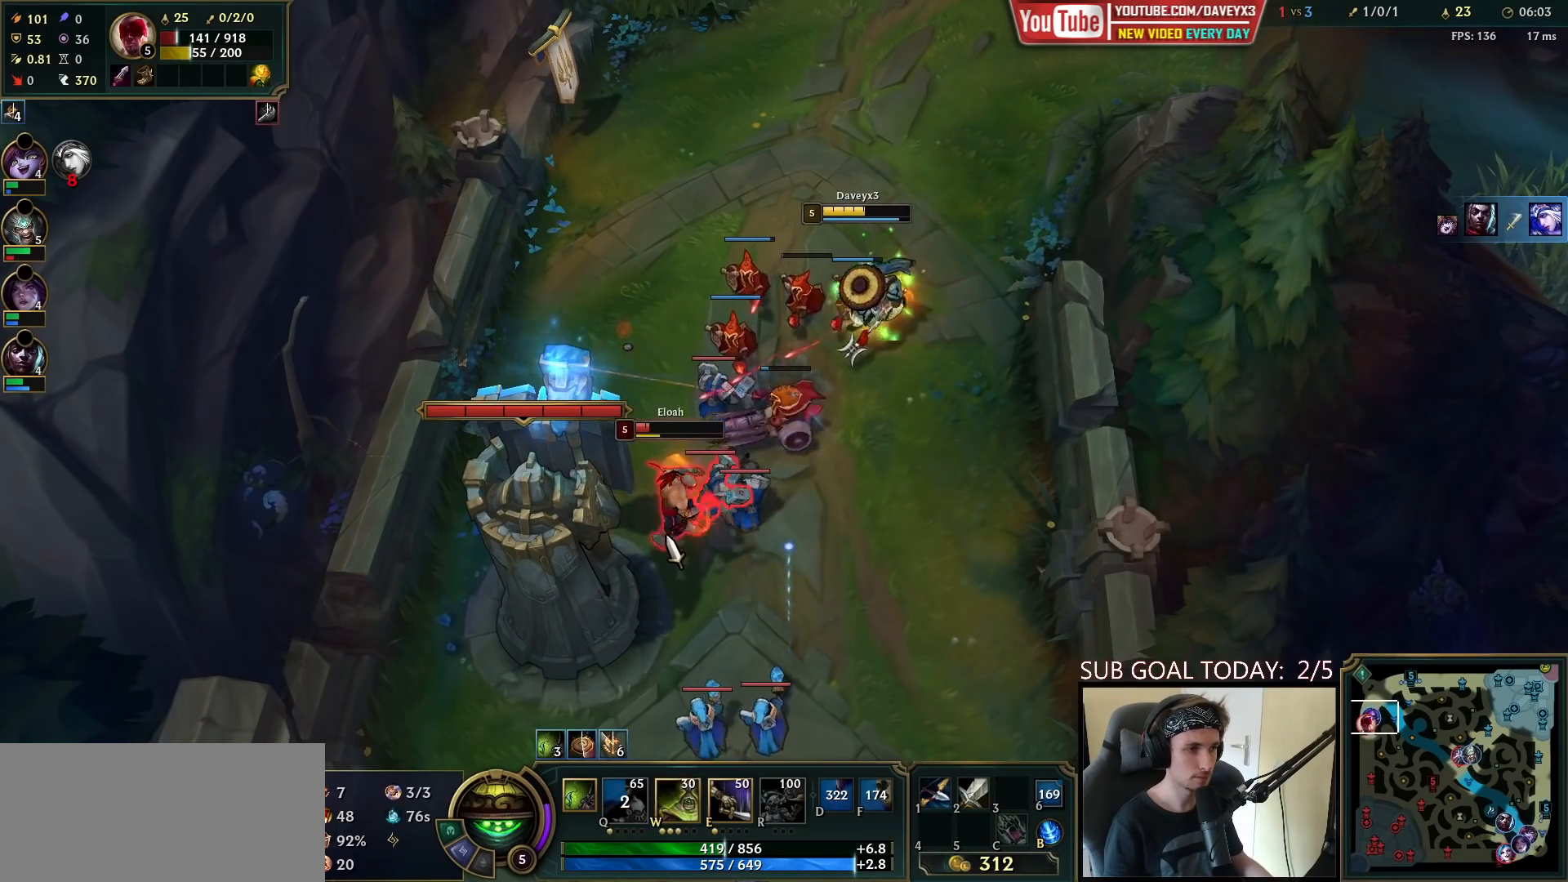
{"keys": [], "mouse": [], "events": [[17, "mouse_left", "down"], [100, "mouse_left", "up"], [200, "mouse_left", "down"], [283, "mouse_left", "up"], [350, "e", "down"], [450, "e", "up"]]}
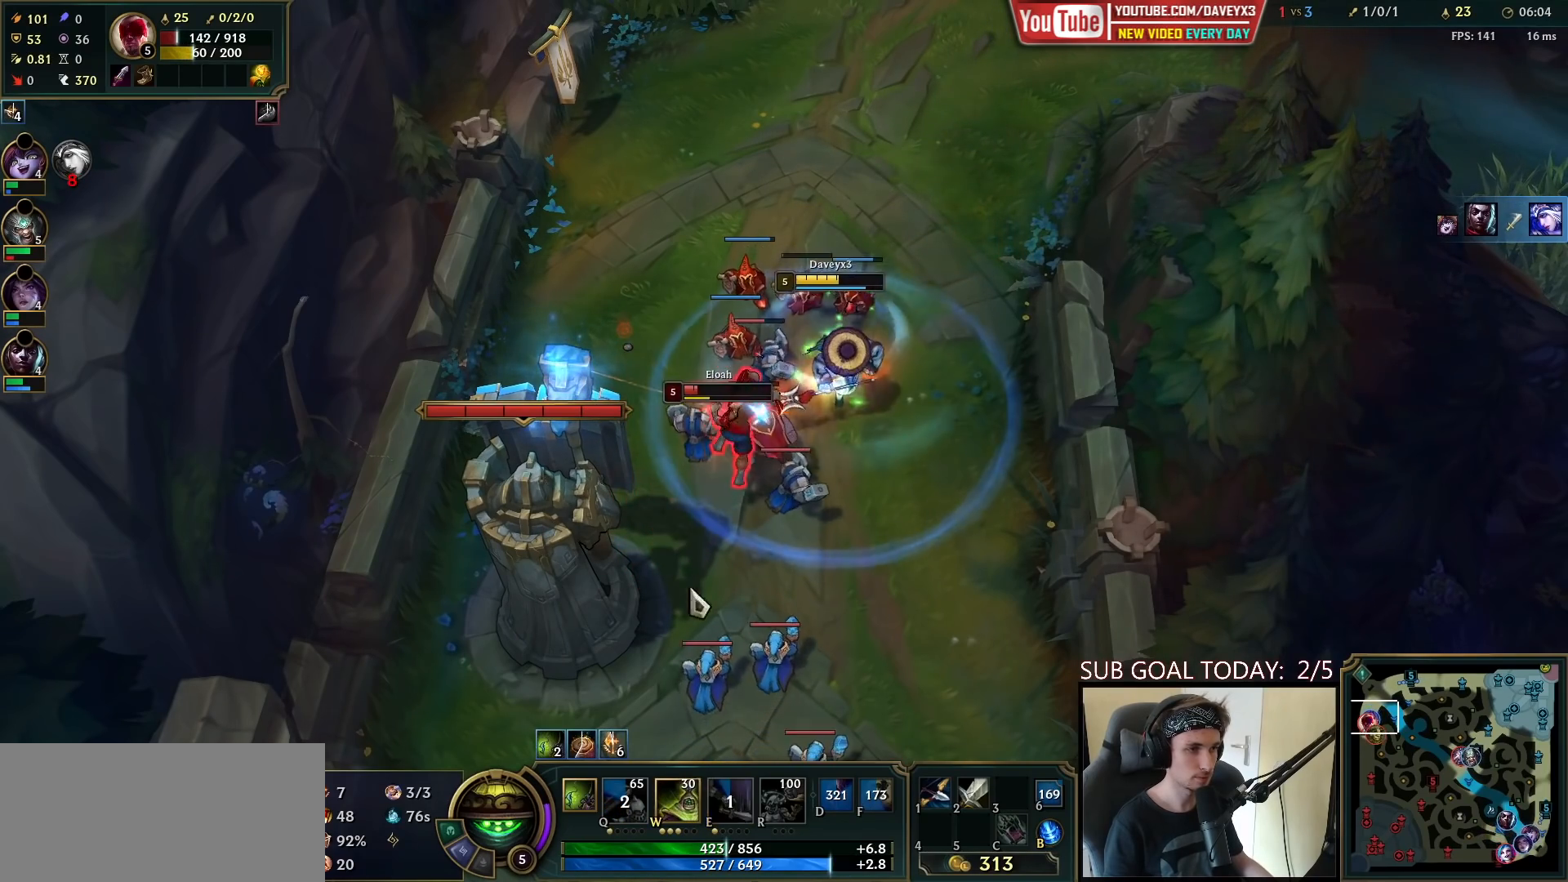
{"keys": ["e"], "mouse": [], "events": [[33, "mouse_right", "down"], [150, "mouse_right", "up"], [233, "mouse_right", "down"], [333, "mouse_right", "up"], [417, "mouse_right", "down"], [483, "e", "down"], [500, "mouse_right", "up"]]}
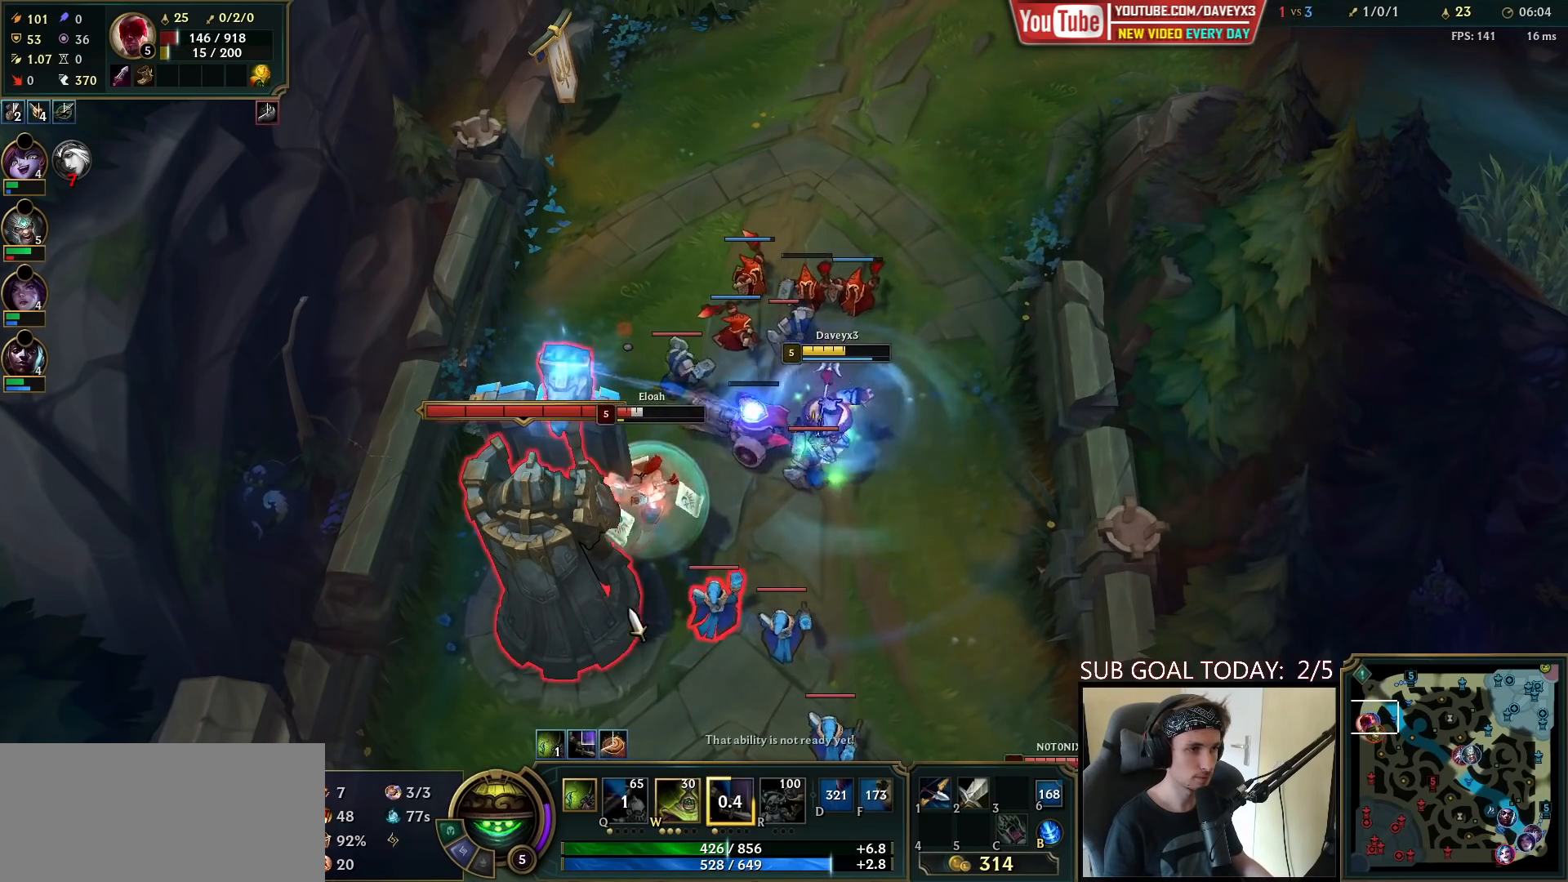
{"keys": [], "mouse": ["right"], "events": [[50, "e", "up"], [67, "mouse_right", "down"], [183, "mouse_right", "up"], [317, "mouse_right", "down"], [417, "mouse_right", "up"], [467, "mouse_right", "down"]]}
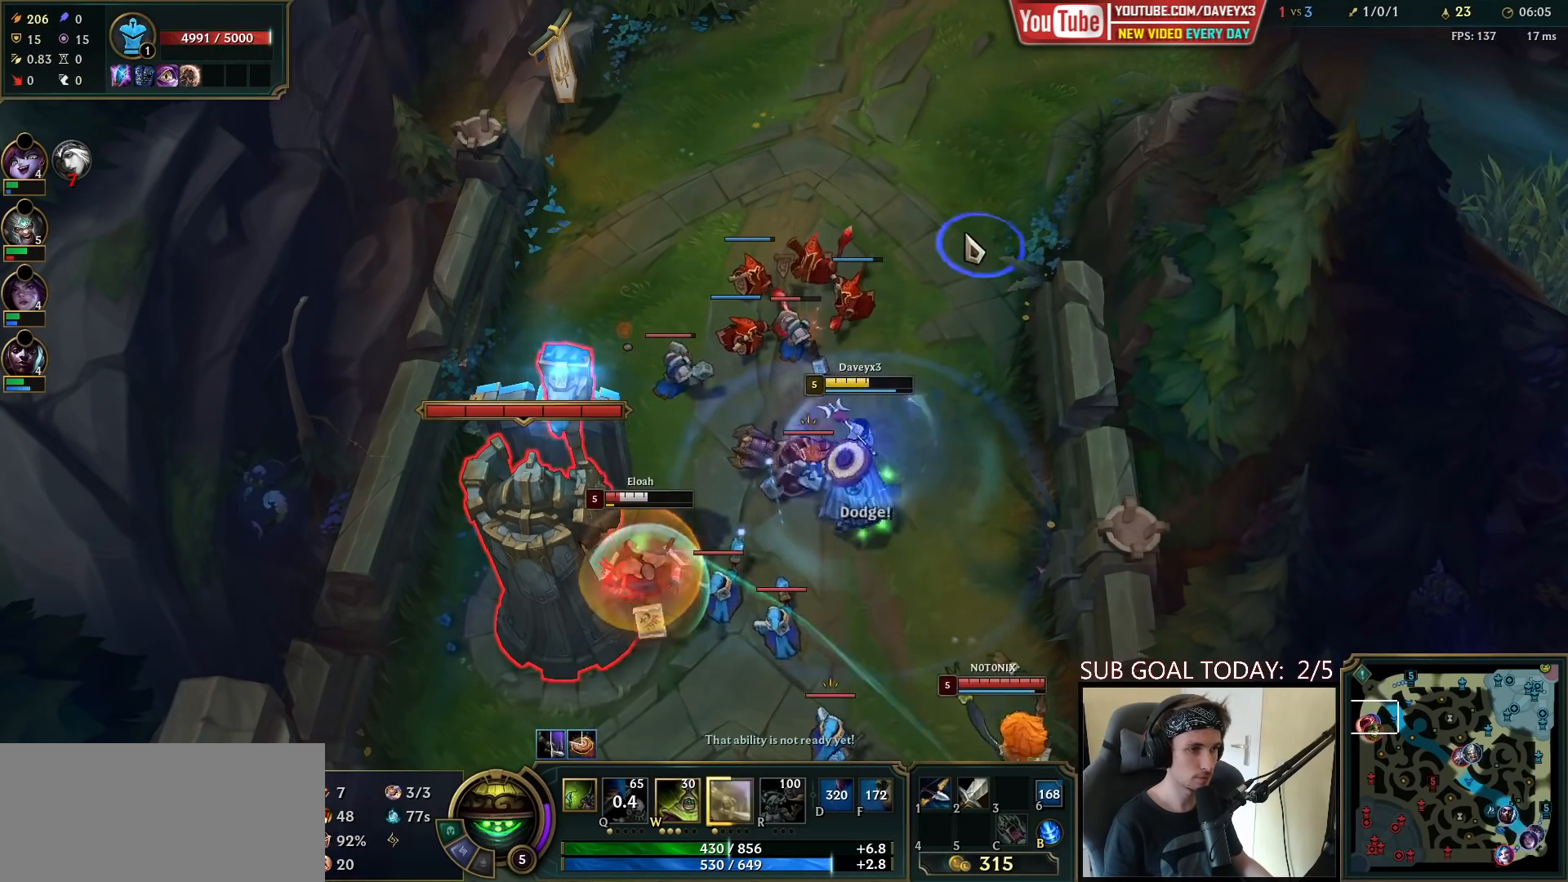
{"keys": [], "mouse": ["right"], "events": [[83, "mouse_right", "up"], [233, "mouse_left", "down"], [250, "q", "down"], [300, "q", "up"], [333, "mouse_left", "up"], [367, "q", "down"], [450, "mouse_right", "down"], [450, "q", "up"]]}
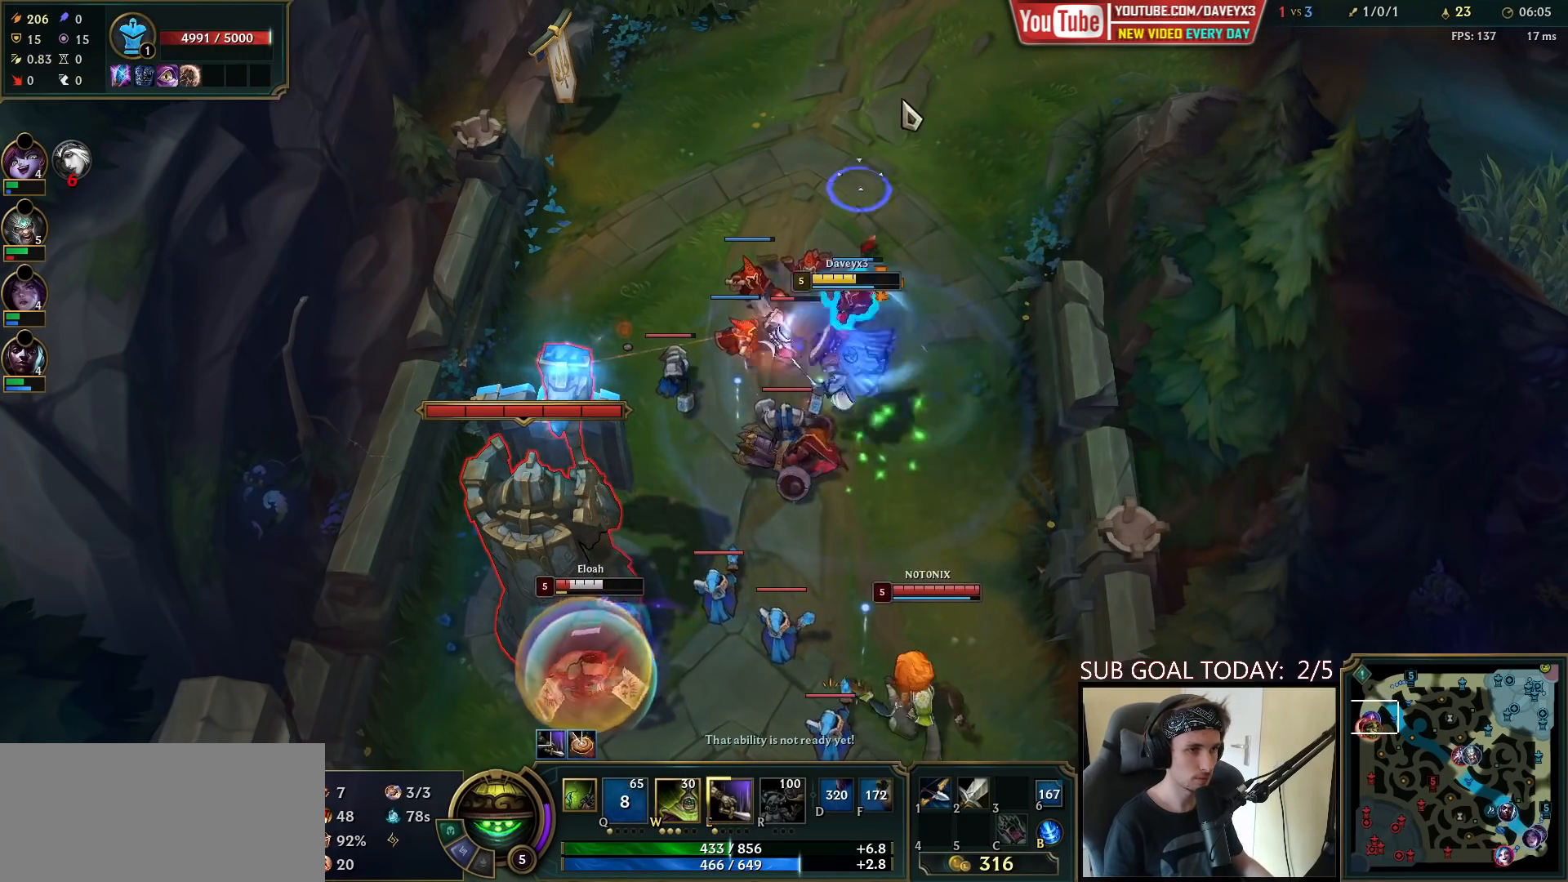
{"keys": [], "mouse": [], "events": [[50, "mouse_right", "up"], [133, "mouse_right", "down"], [283, "mouse_right", "up"], [367, "mouse_right", "down"], [500, "mouse_right", "up"]]}
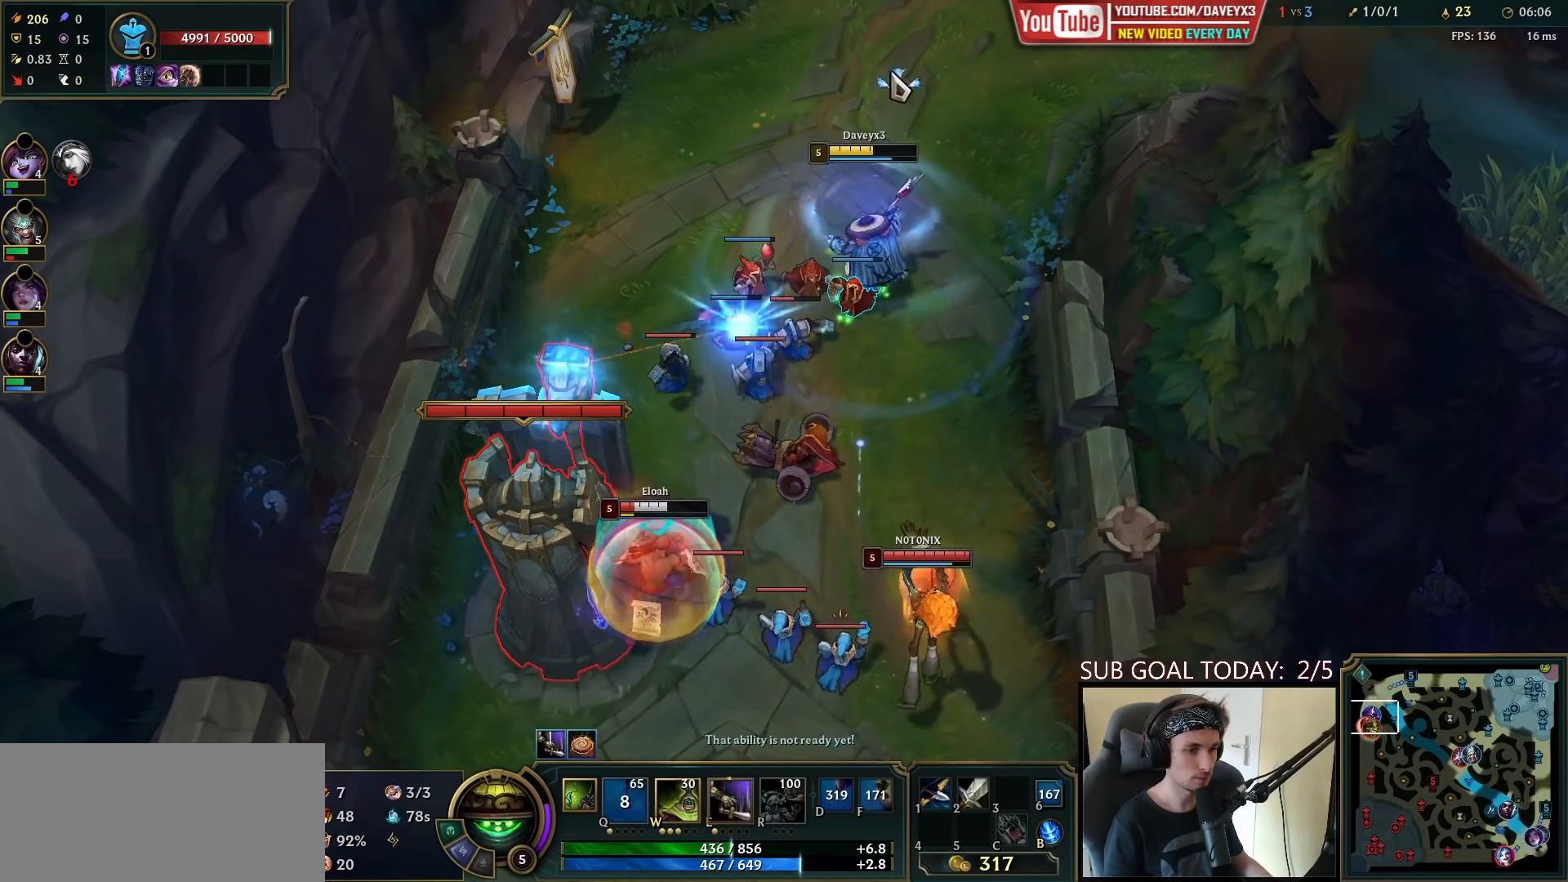
{"keys": [], "mouse": [], "events": [[100, "mouse_right", "down"], [200, "mouse_right", "up"], [283, "mouse_right", "down"], [433, "mouse_right", "up"]]}
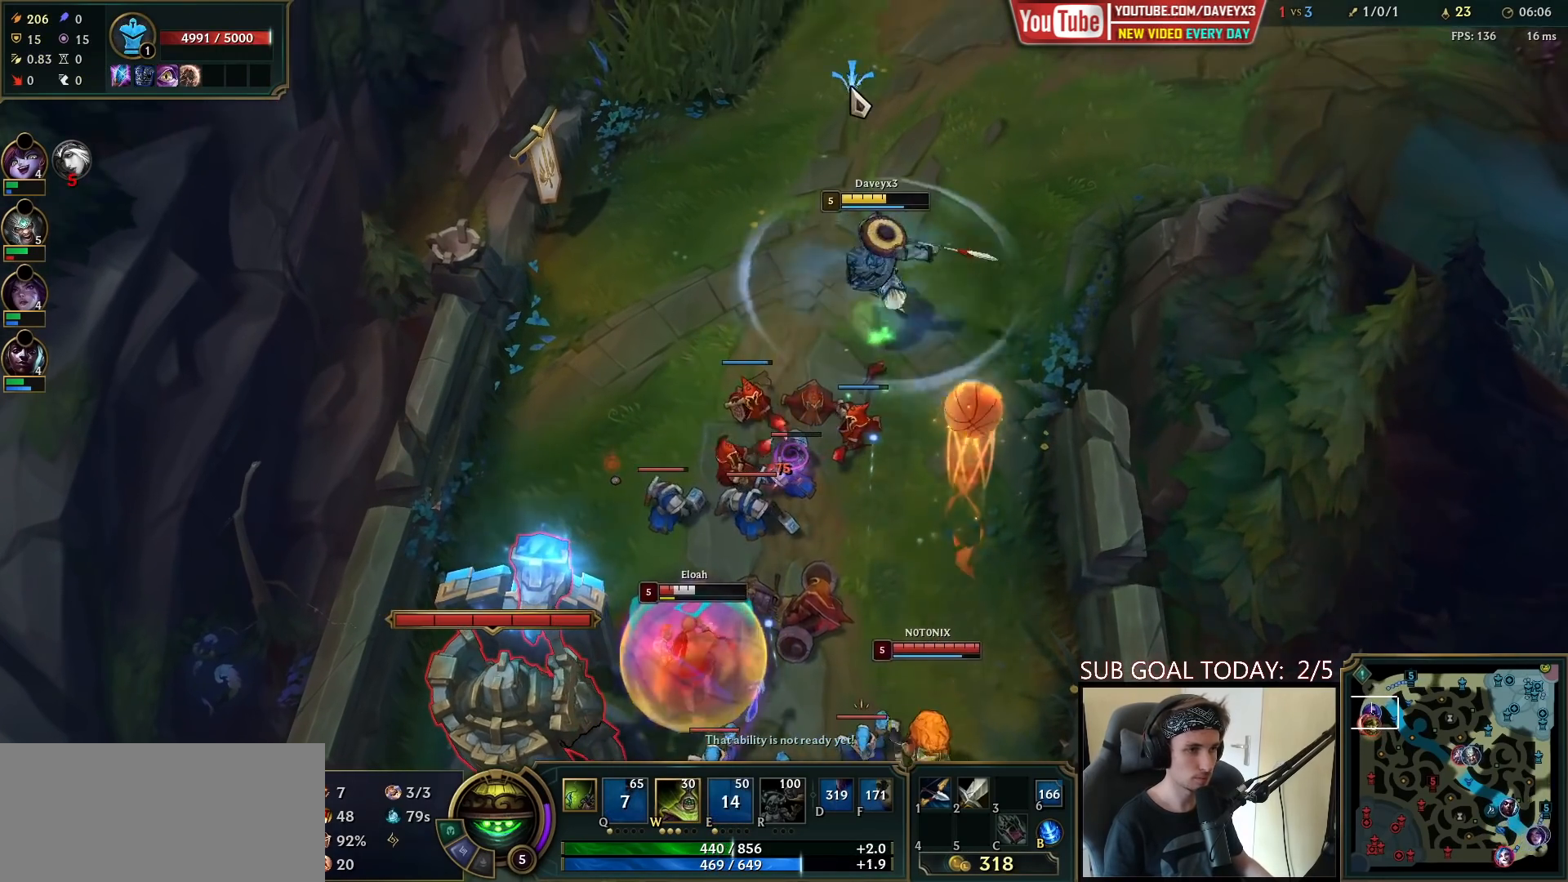
{"keys": [], "mouse": ["right"], "events": [[33, "mouse_right", "down"], [183, "mouse_right", "up"], [267, "mouse_right", "down"], [367, "mouse_right", "up"], [467, "mouse_right", "down"]]}
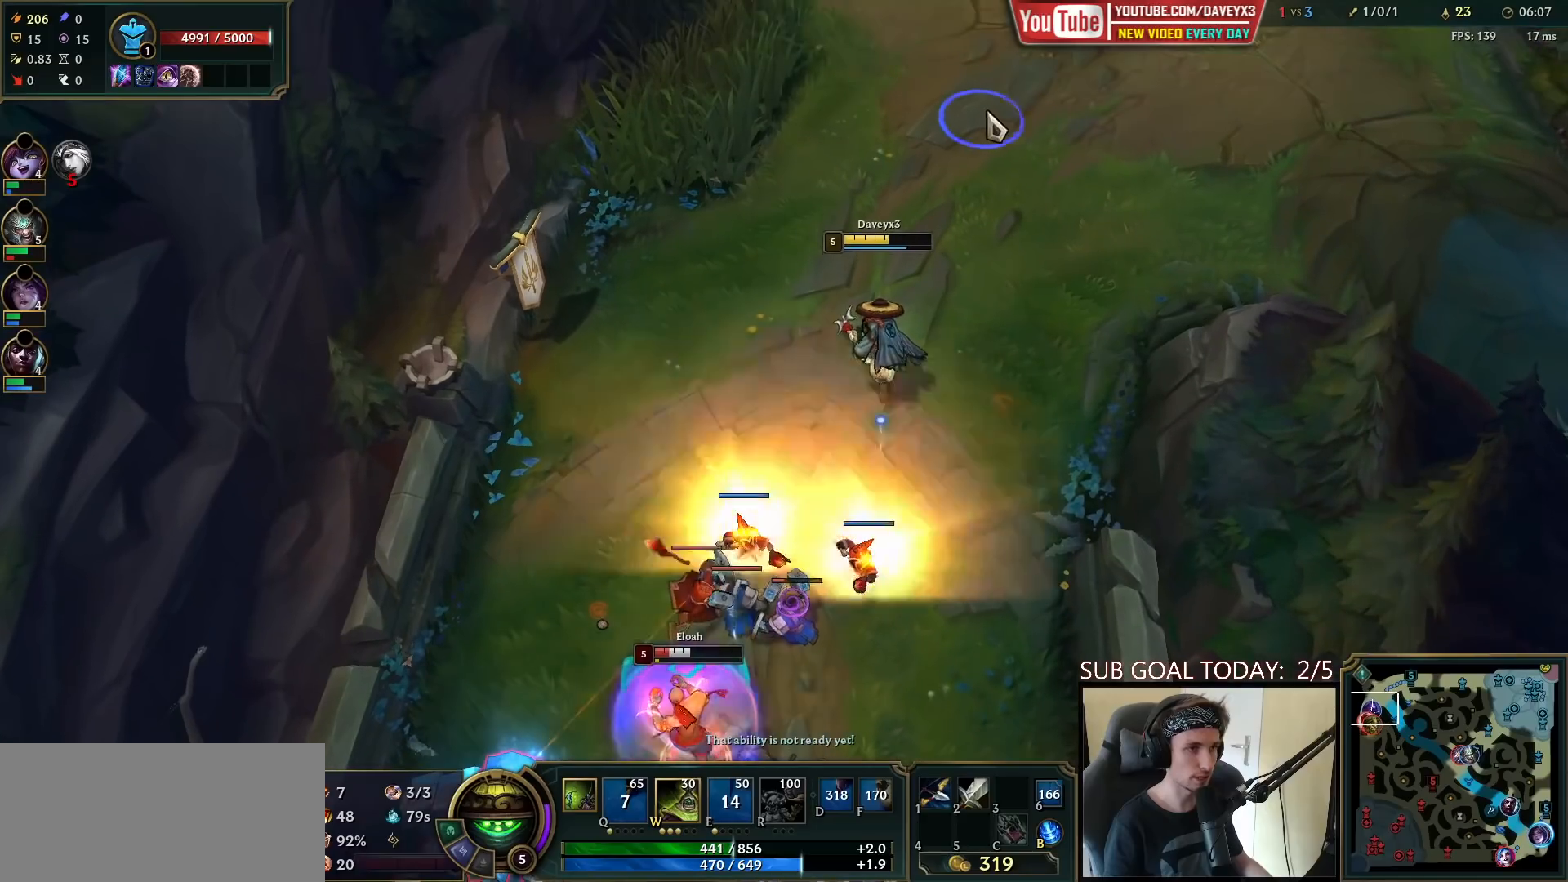
{"keys": [], "mouse": [], "events": [[50, "mouse_right", "up"], [117, "mouse_right", "down"], [233, "mouse_right", "up"]]}
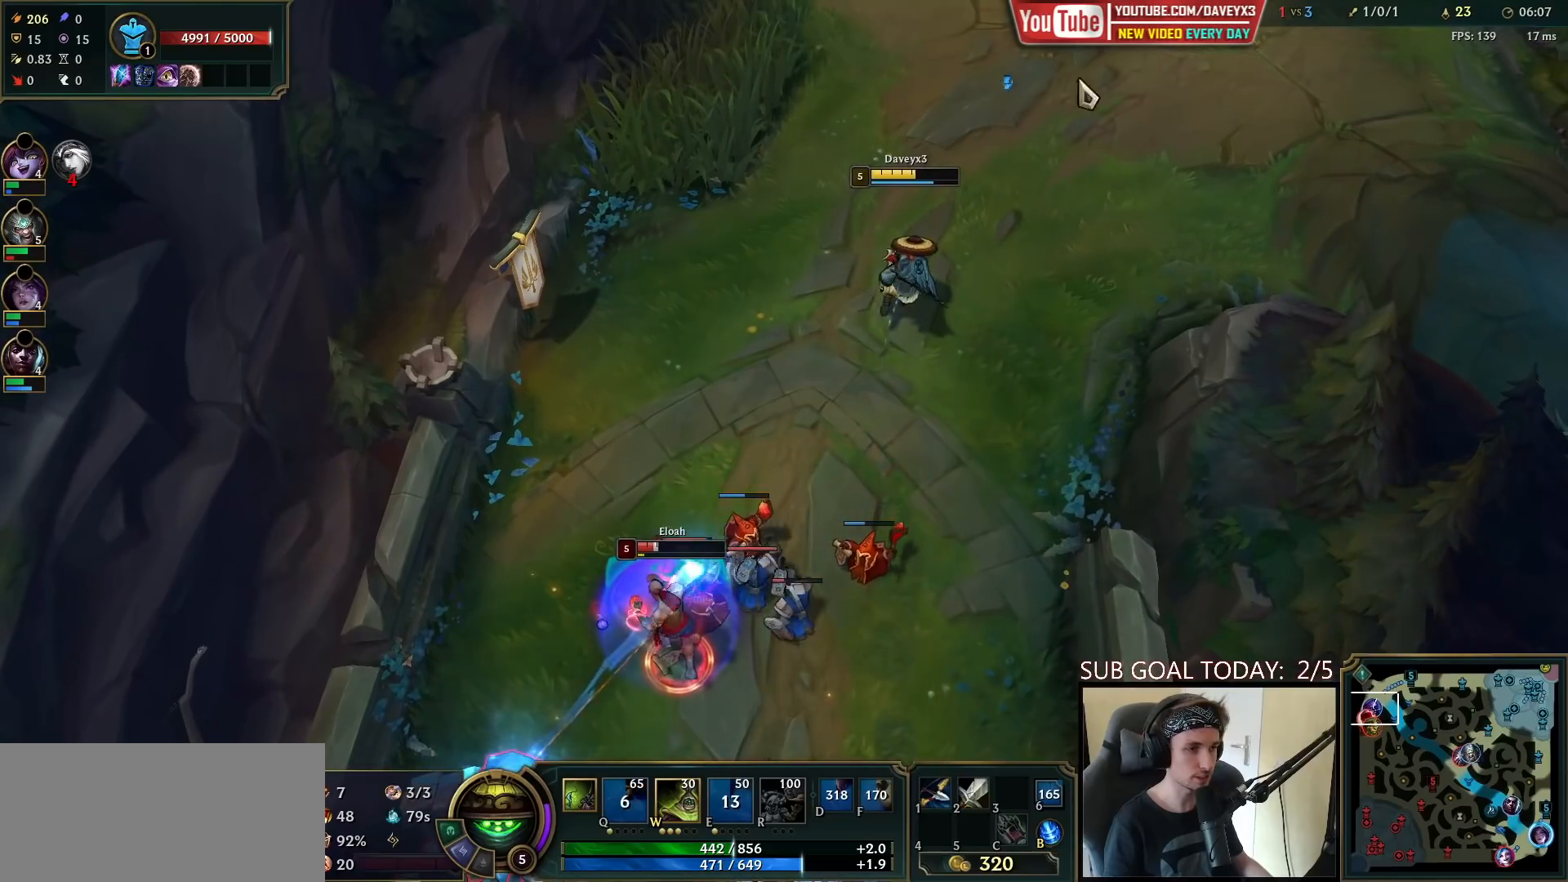
{"keys": [], "mouse": [], "events": [[317, "mouse_right", "down"], [433, "mouse_right", "up"]]}
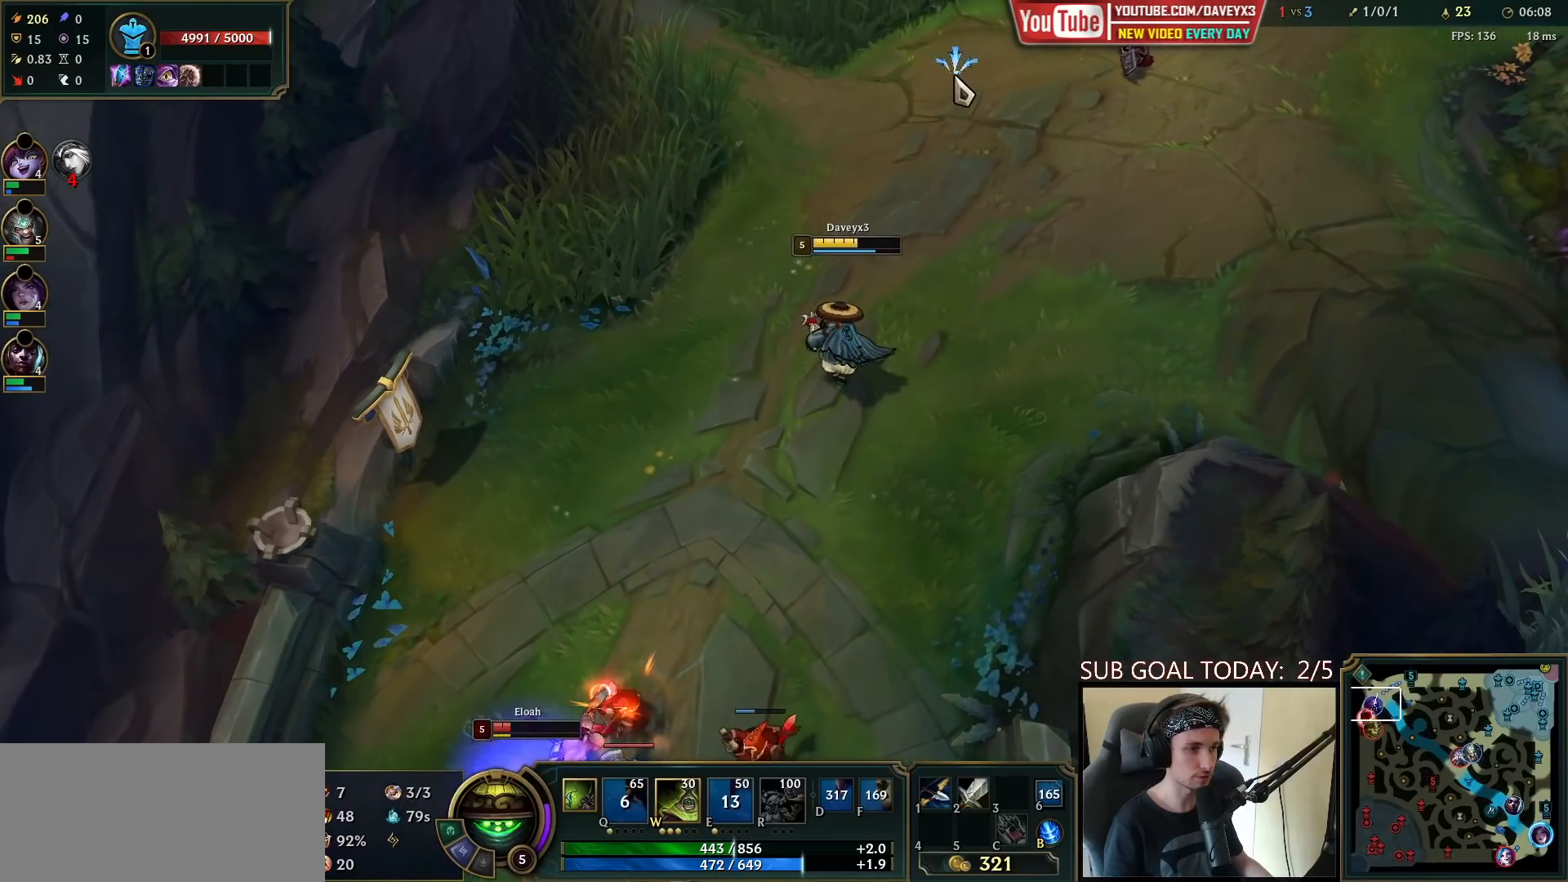
{"keys": [], "mouse": [], "events": [[33, "mouse_right", "down"], [150, "mouse_right", "up"], [250, "mouse_right", "down"], [383, "mouse_right", "up"]]}
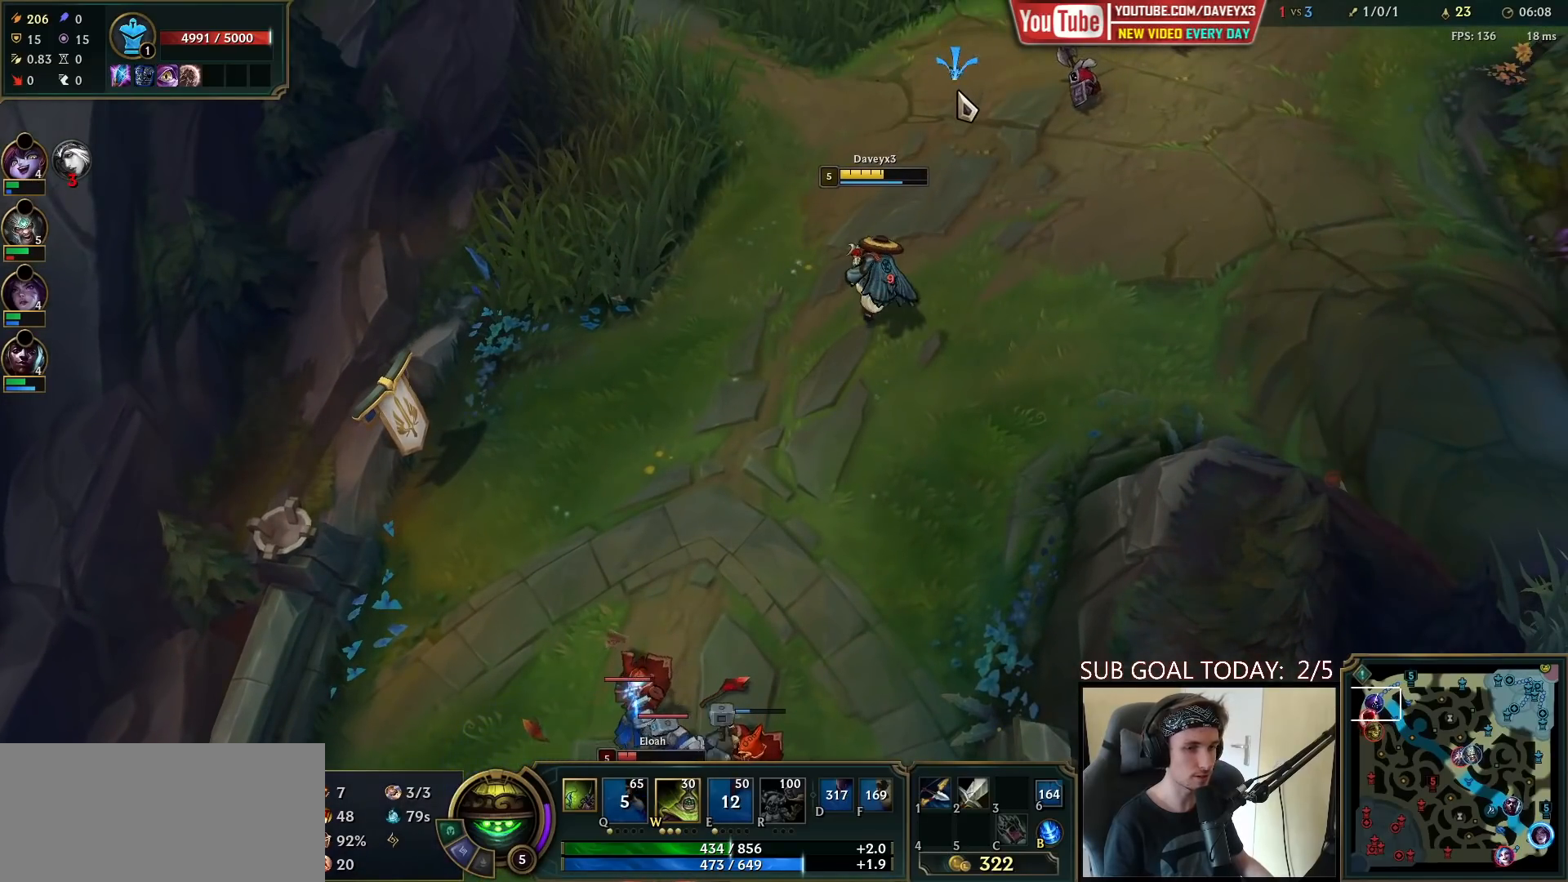
{"keys": [], "mouse": ["right"], "events": [[500, "mouse_right", "down"]]}
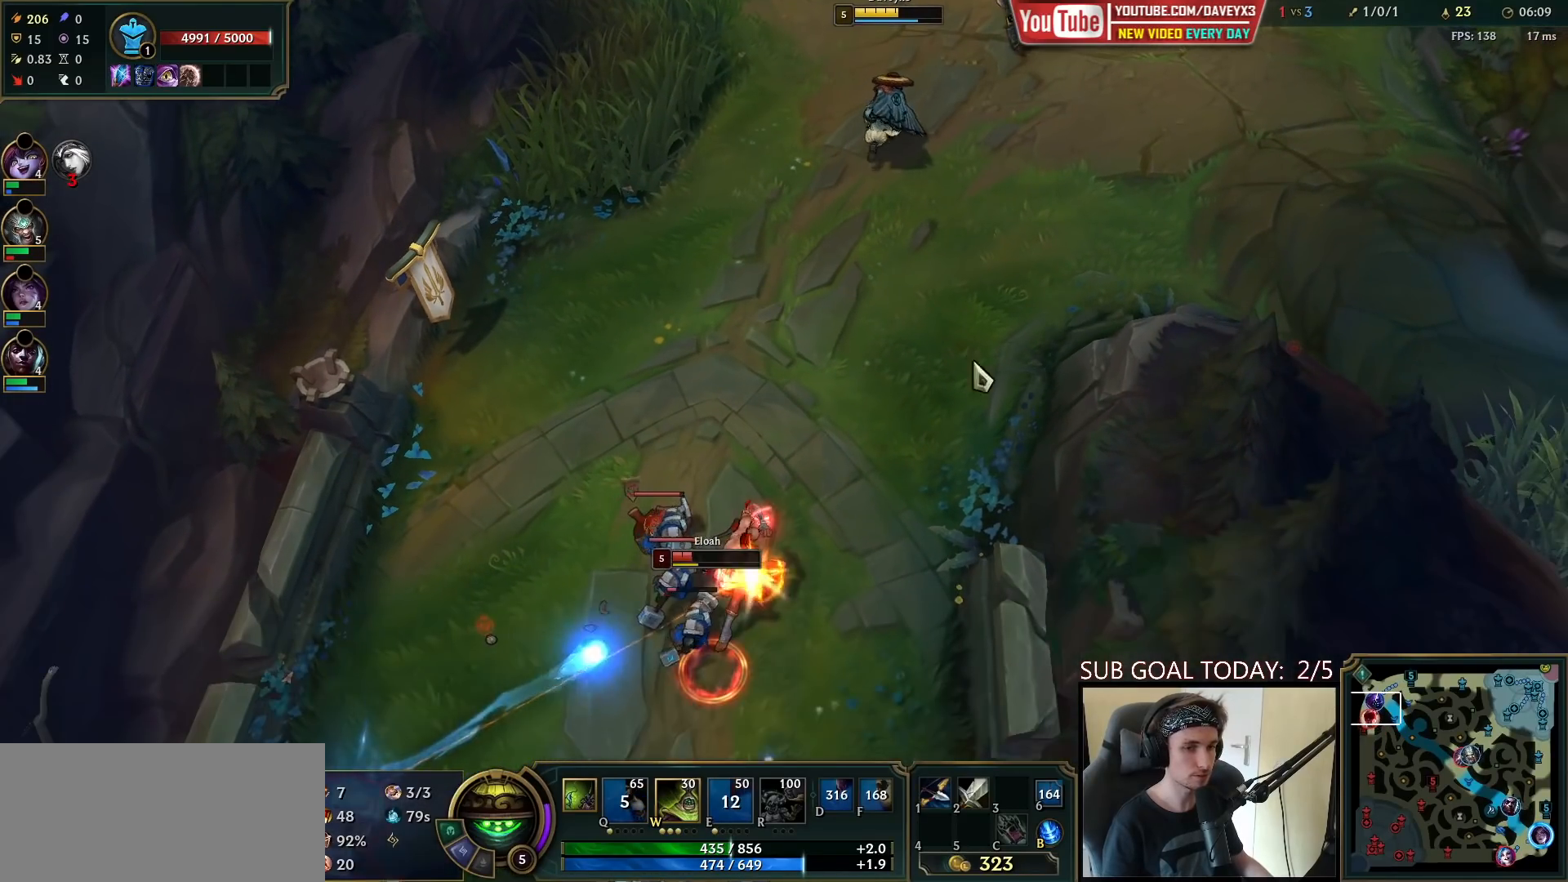
{"keys": [], "mouse": ["right"], "events": [[83, "mouse_right", "up"], [183, "mouse_right", "down"], [283, "mouse_right", "up"], [450, "mouse_right", "down"]]}
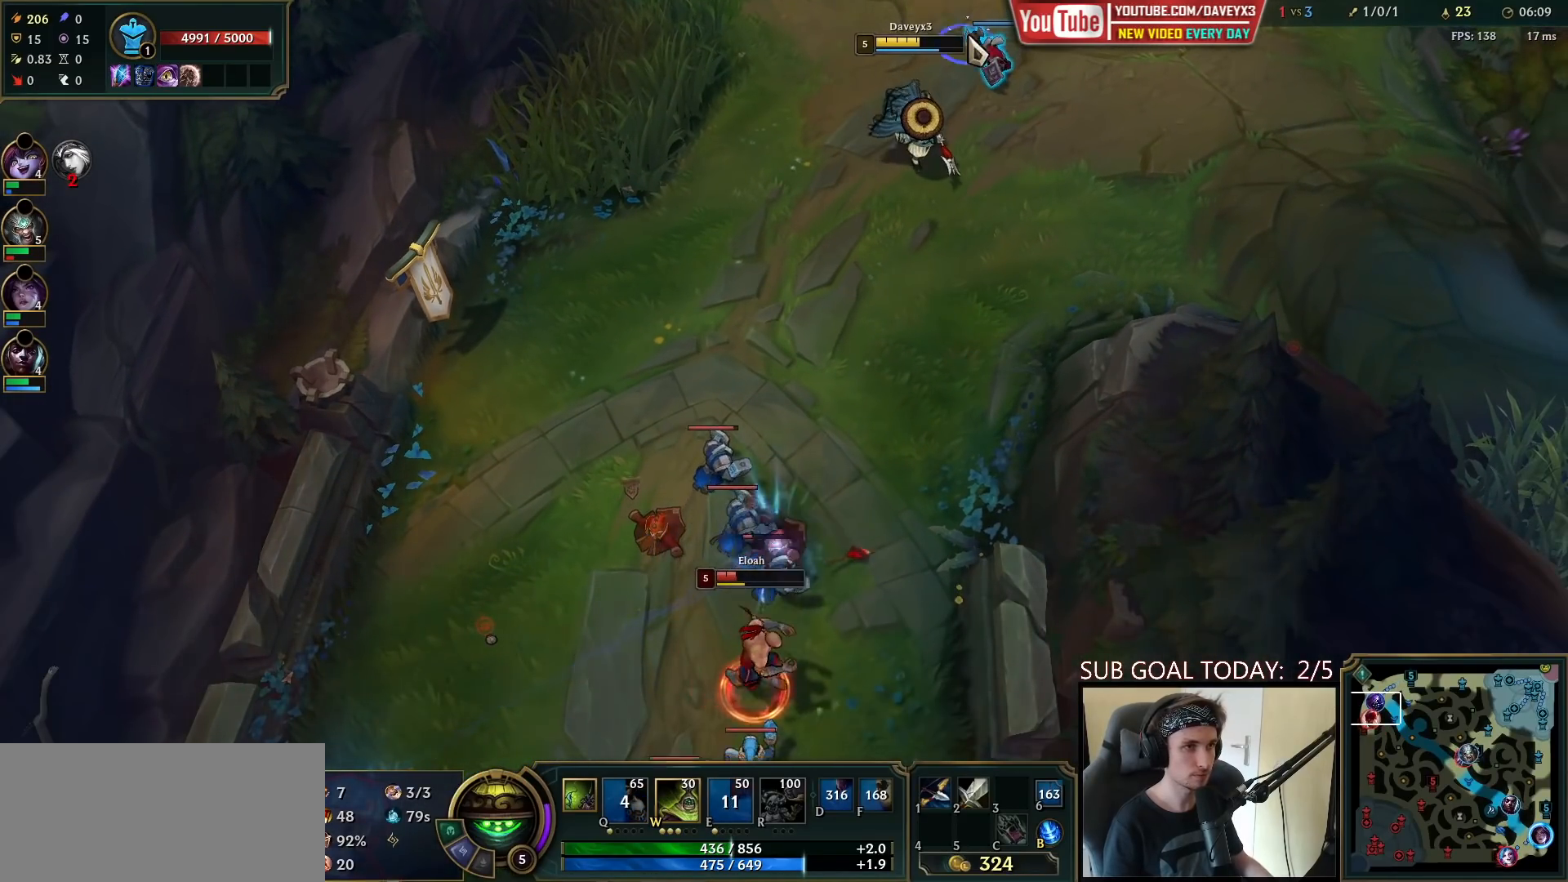
{"keys": [], "mouse": ["right"], "events": [[50, "mouse_right", "up"], [183, "mouse_right", "down"], [317, "mouse_right", "up"], [433, "mouse_right", "down"]]}
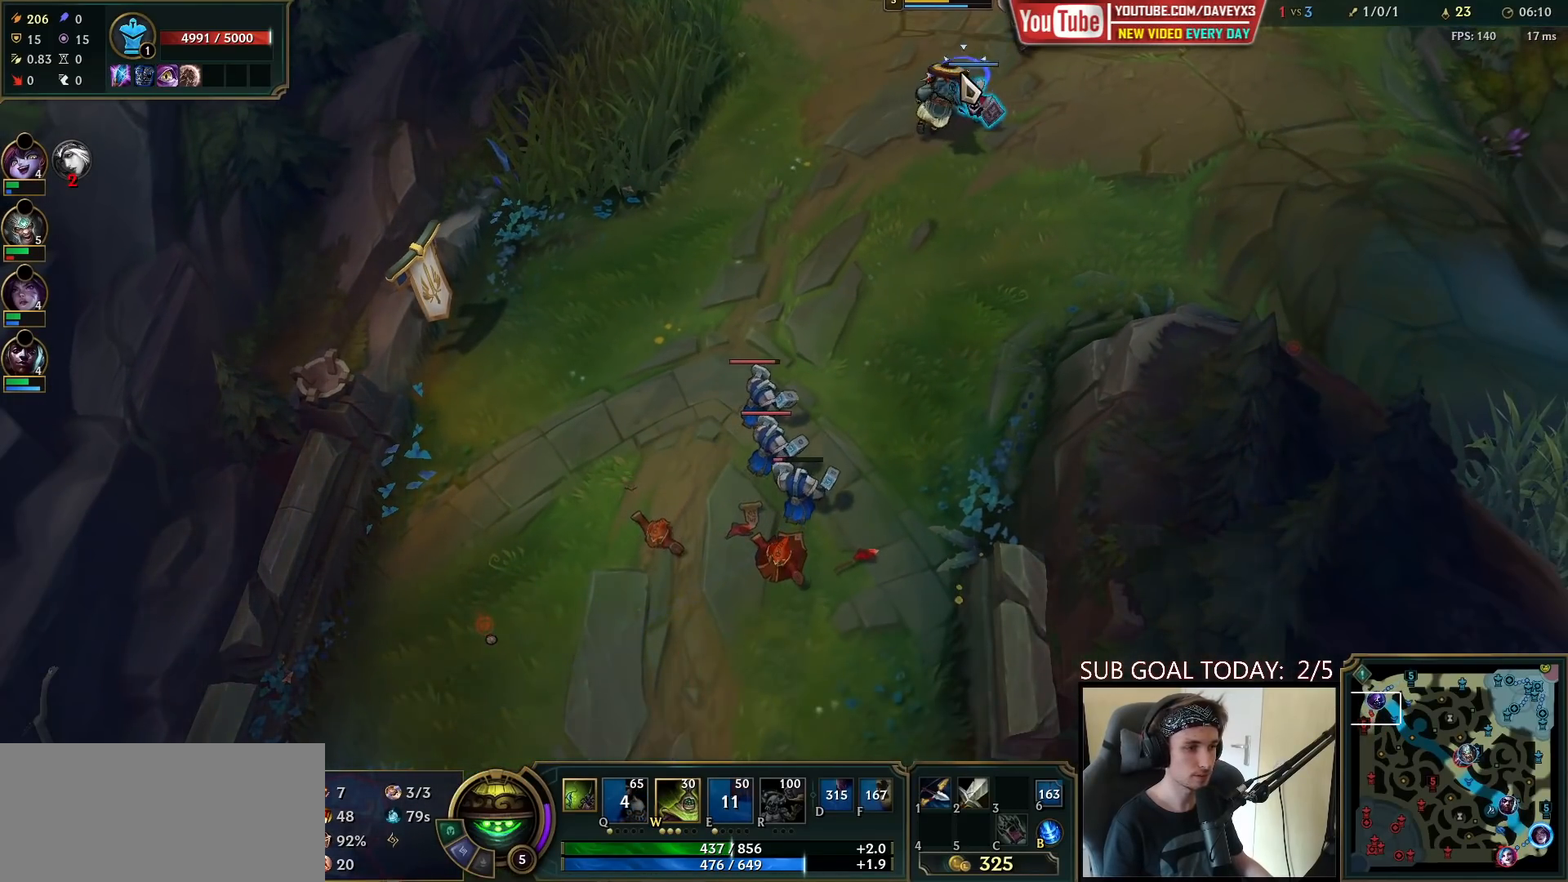
{"keys": [], "mouse": ["right"], "events": [[67, "mouse_right", "up"], [267, "mouse_right", "down"], [367, "mouse_right", "up"], [450, "mouse_right", "down"]]}
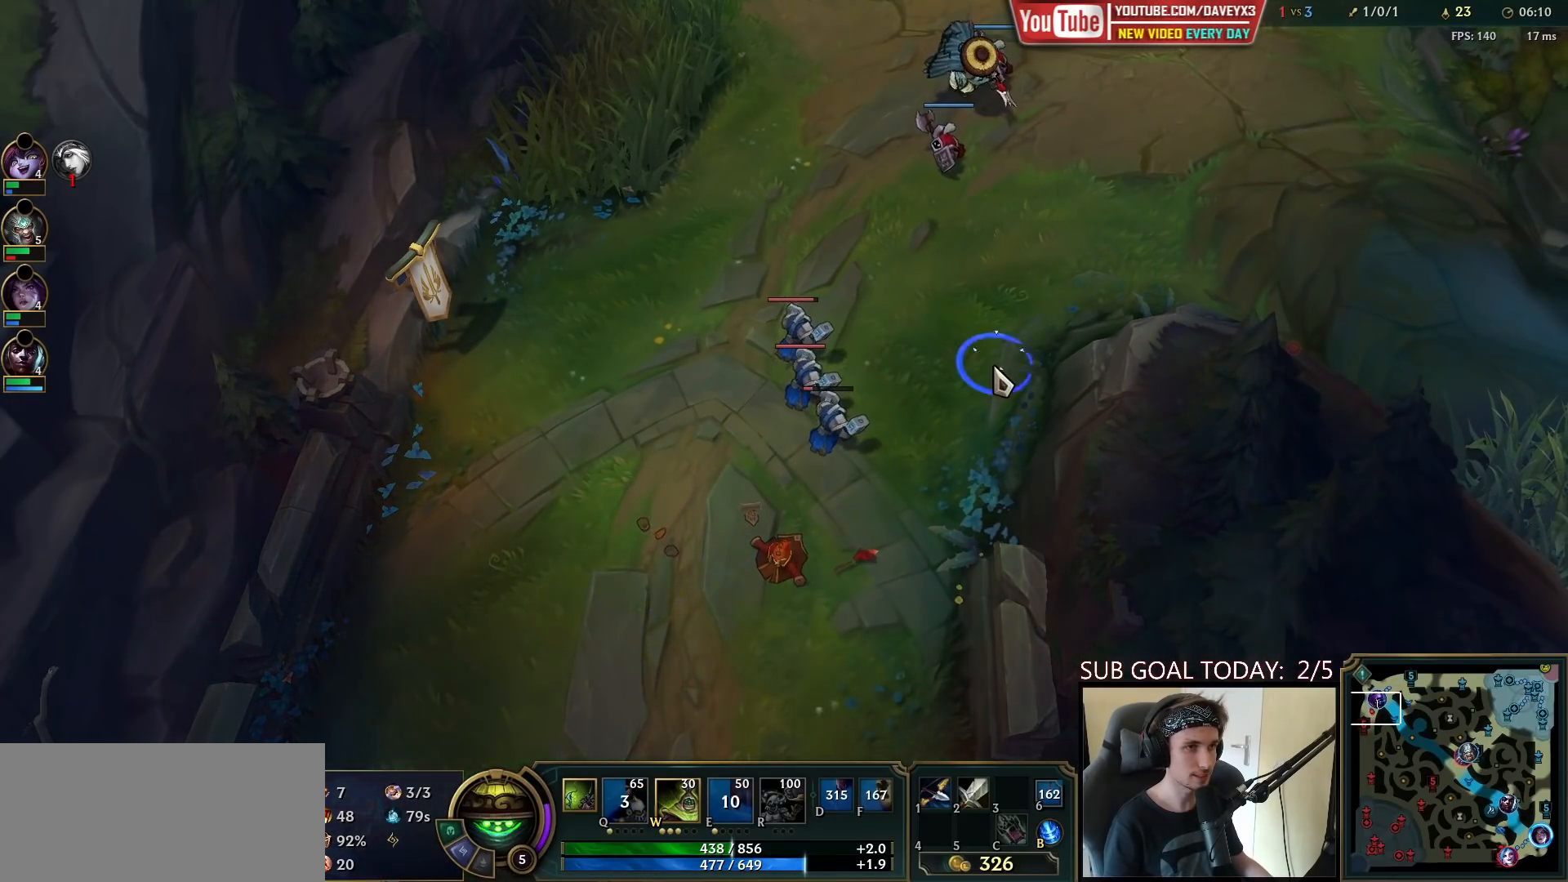
{"keys": [], "mouse": ["right"], "events": [[67, "mouse_right", "up"], [417, "mouse_right", "down"]]}
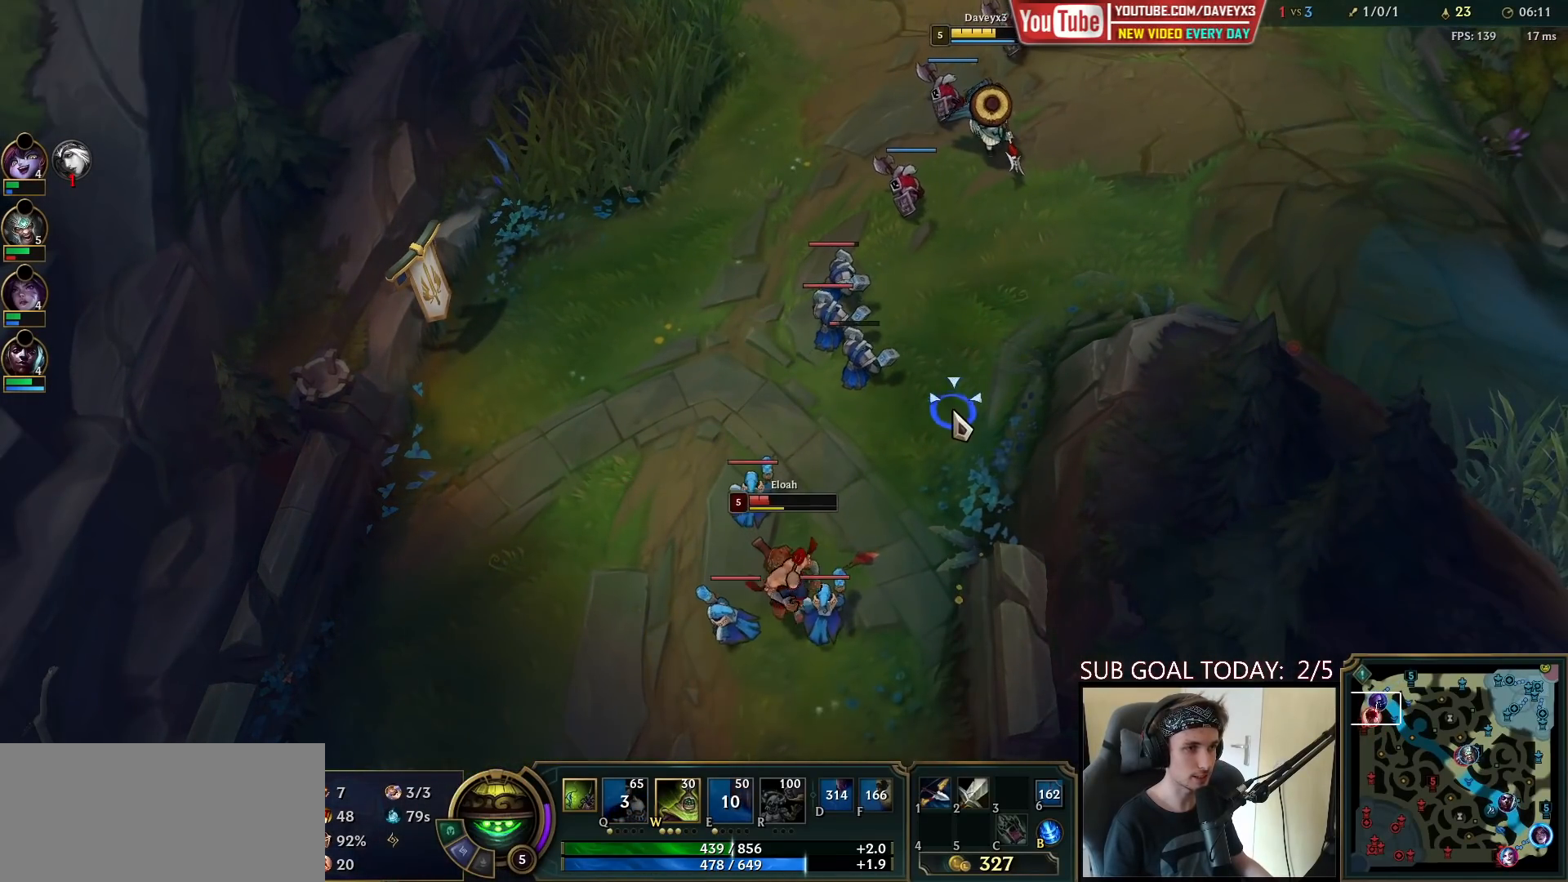
{"keys": [], "mouse": [], "events": [[83, "mouse_right", "up"], [233, "mouse_right", "down"], [350, "mouse_right", "up"]]}
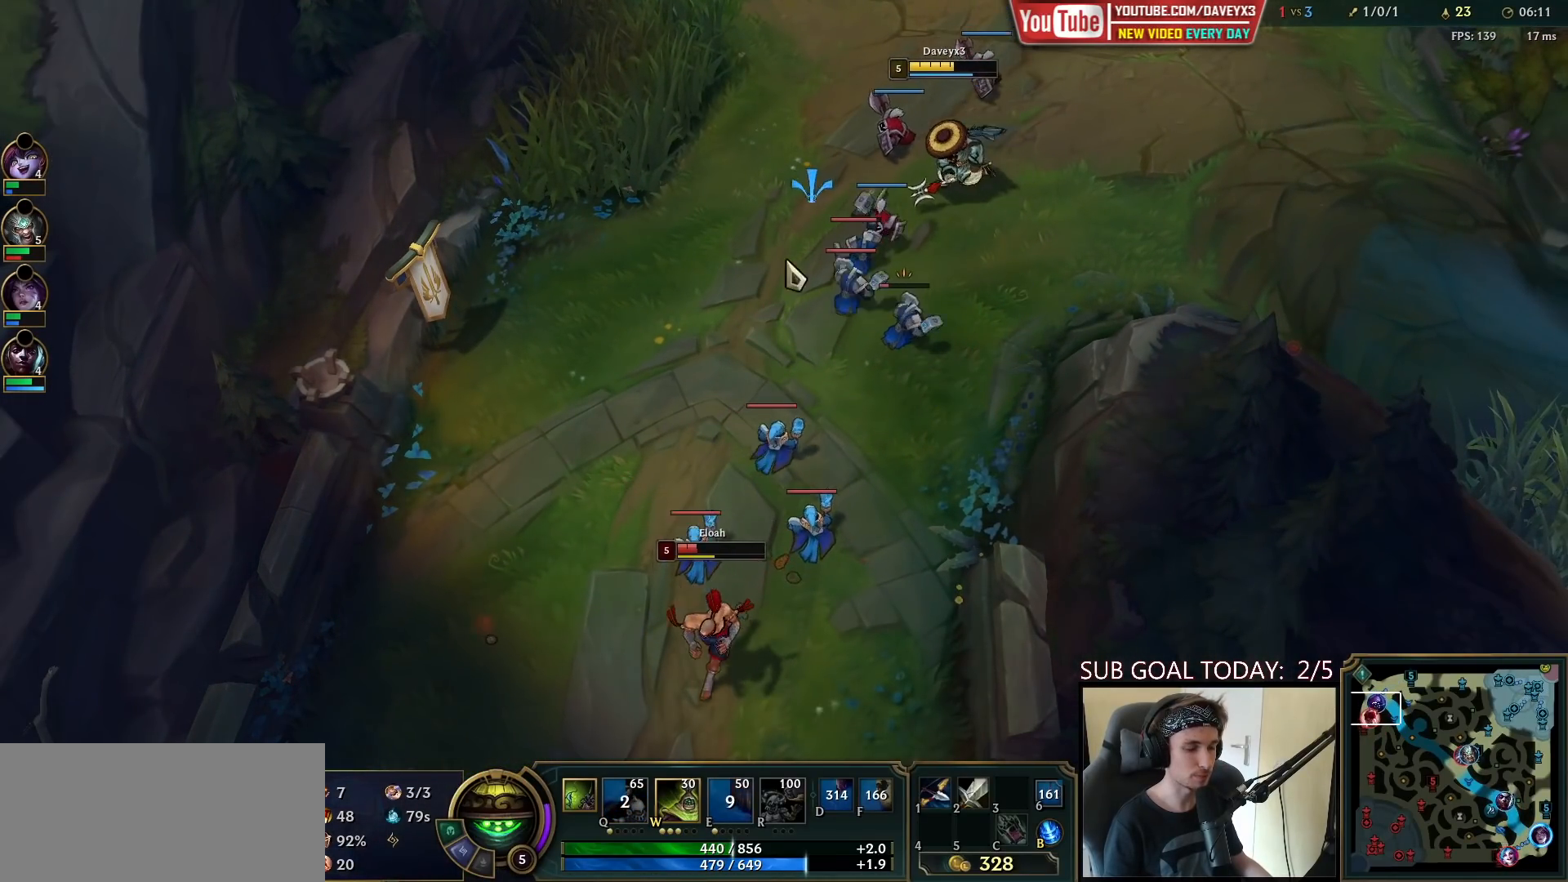
{"keys": [], "mouse": ["right"], "events": [[217, "mouse_right", "down"], [333, "mouse_right", "up"], [417, "mouse_right", "down"]]}
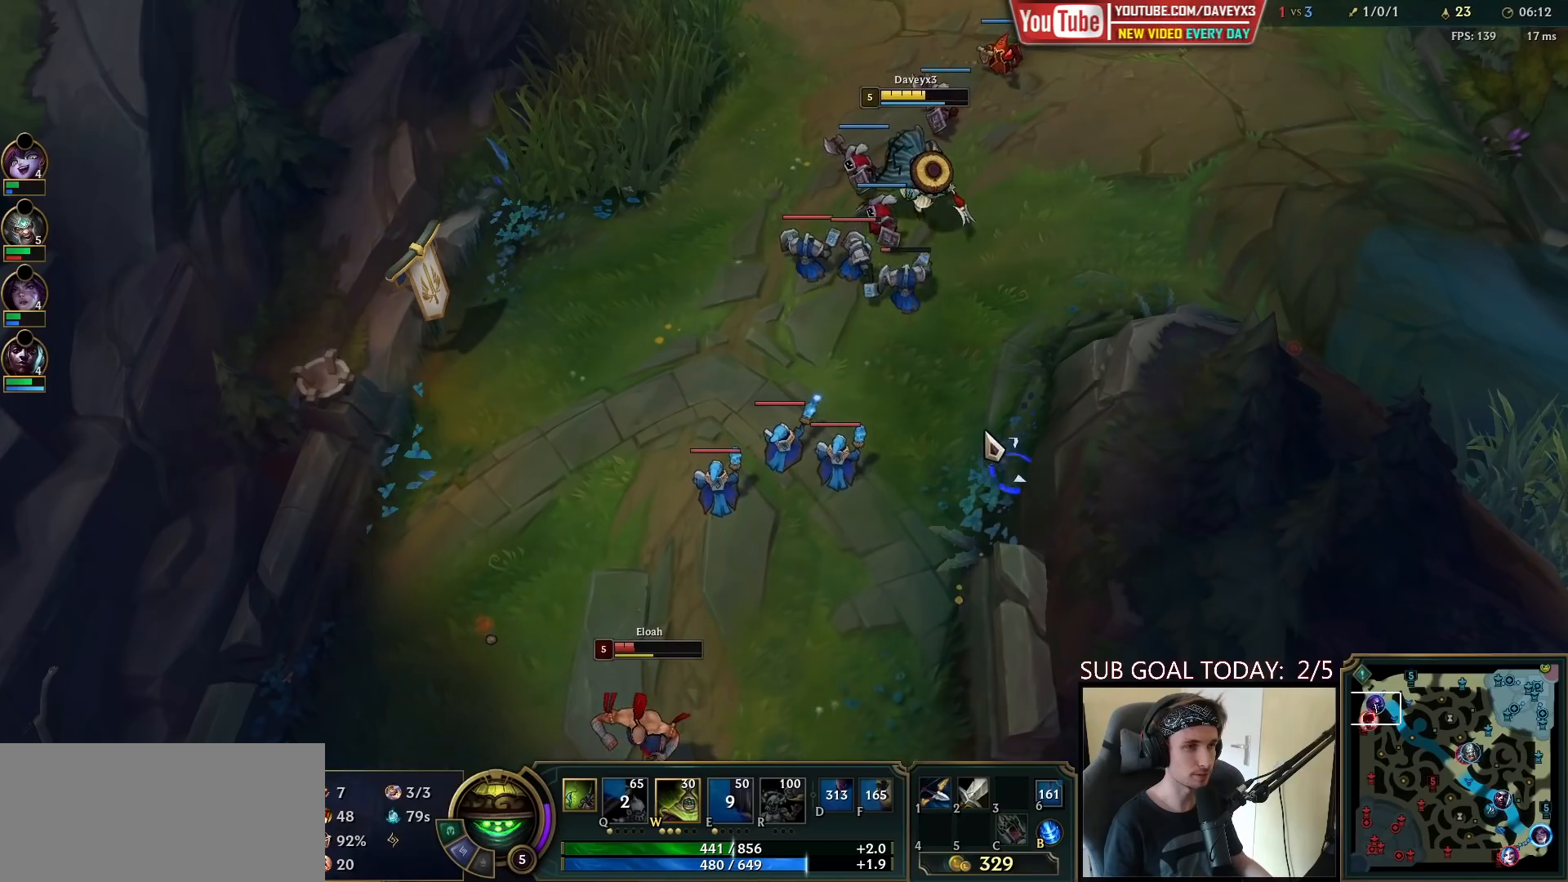
{"keys": [], "mouse": ["right"], "events": [[17, "mouse_right", "up"], [167, "mouse_left", "down"], [300, "mouse_left", "up"], [467, "mouse_right", "down"]]}
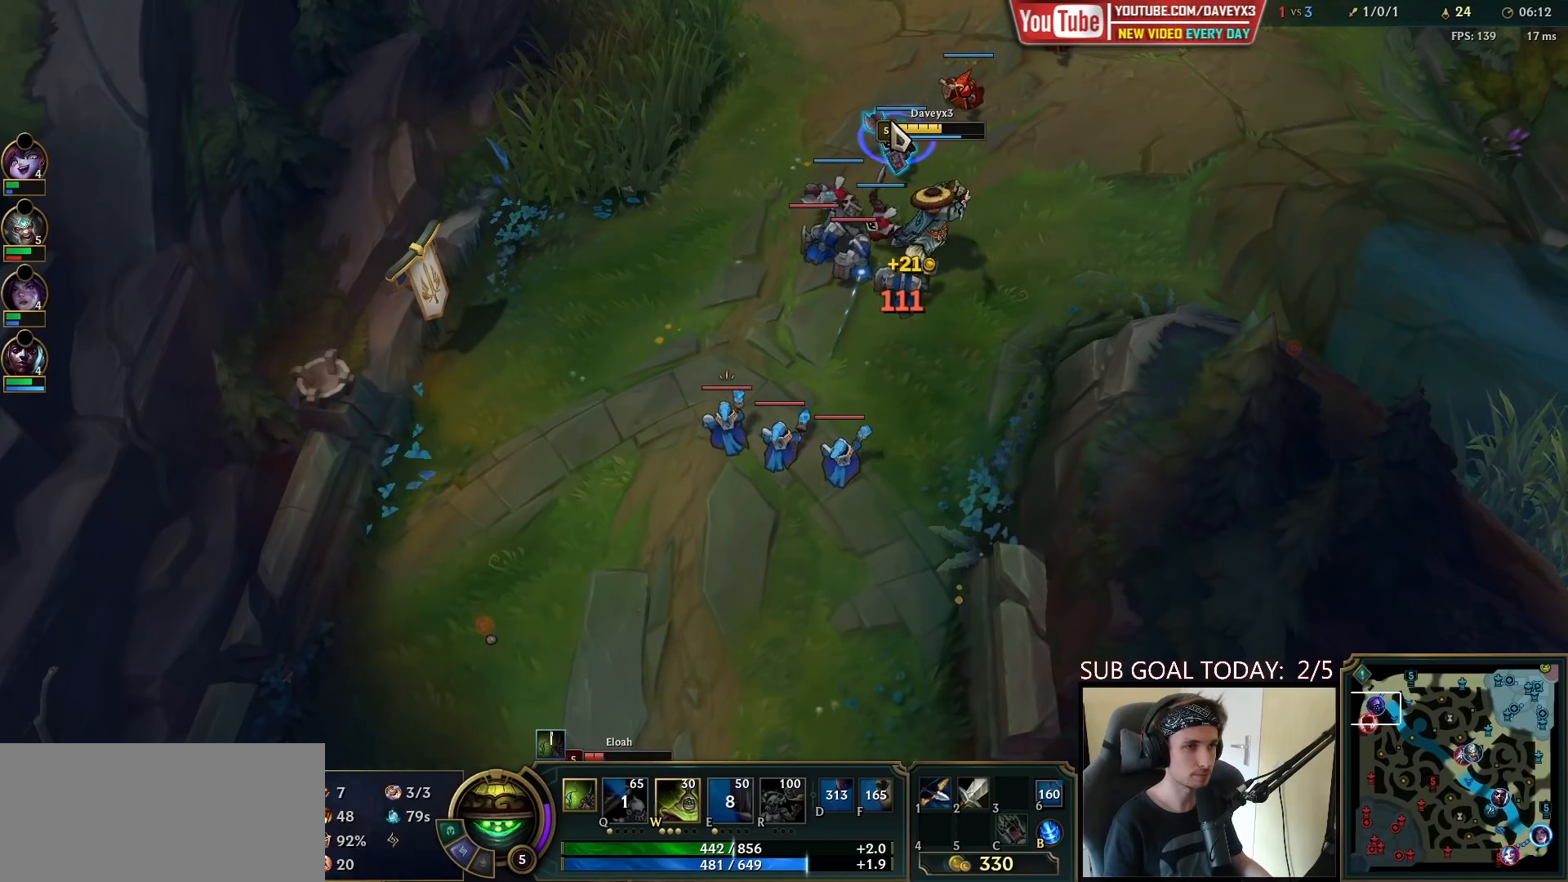
{"keys": [], "mouse": [], "events": [[83, "mouse_right", "up"], [367, "mouse_right", "down"], [467, "mouse_right", "up"]]}
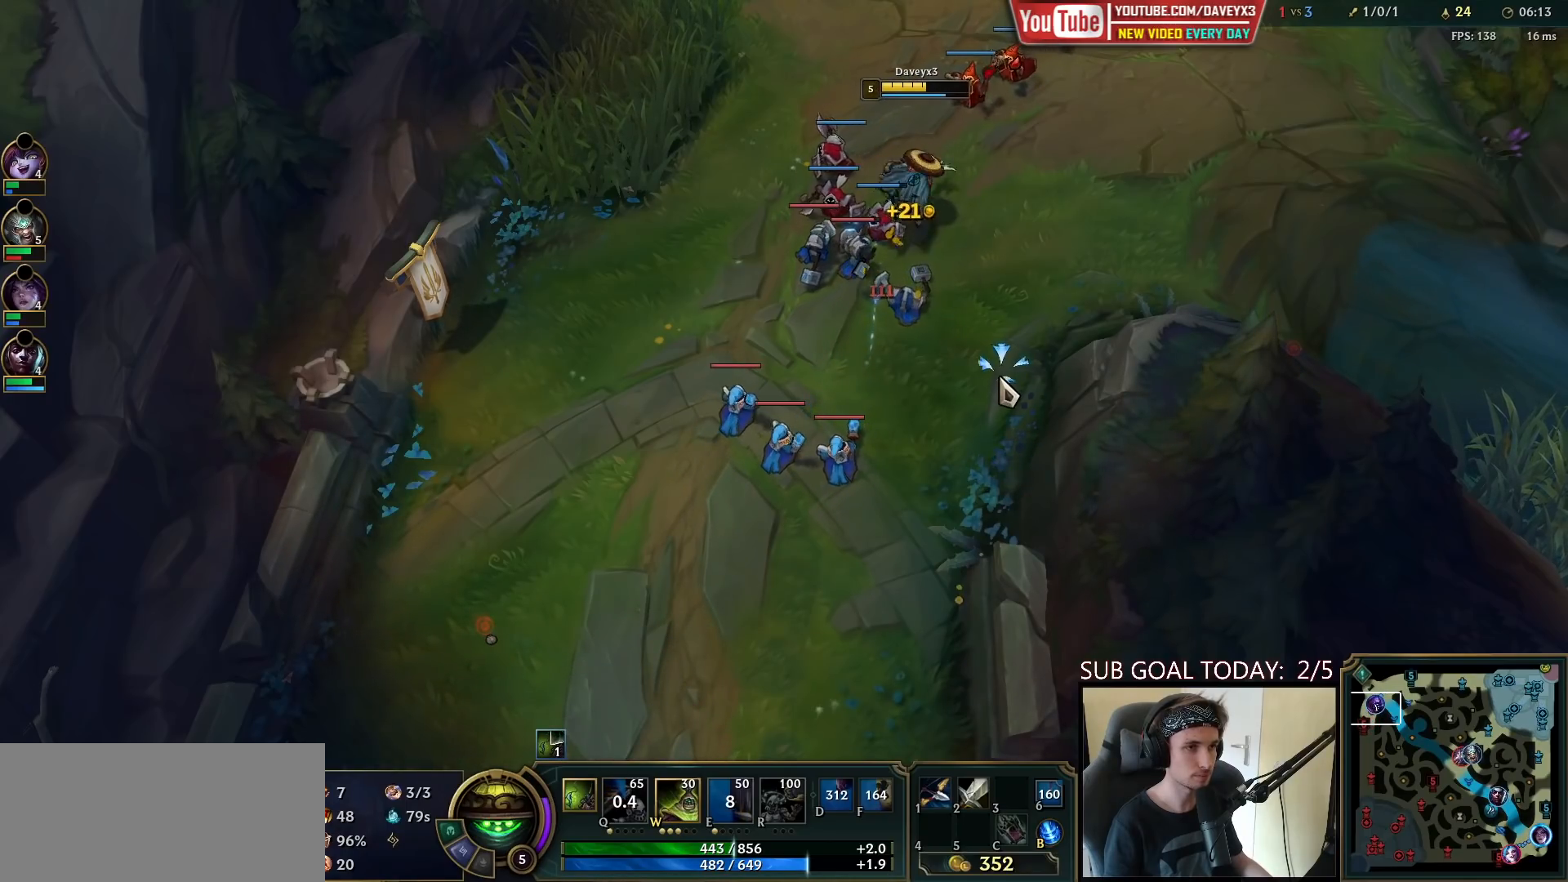
{"keys": [], "mouse": ["left"], "events": [[33, "mouse_right", "down"], [167, "mouse_right", "up"], [417, "mouse_left", "down"]]}
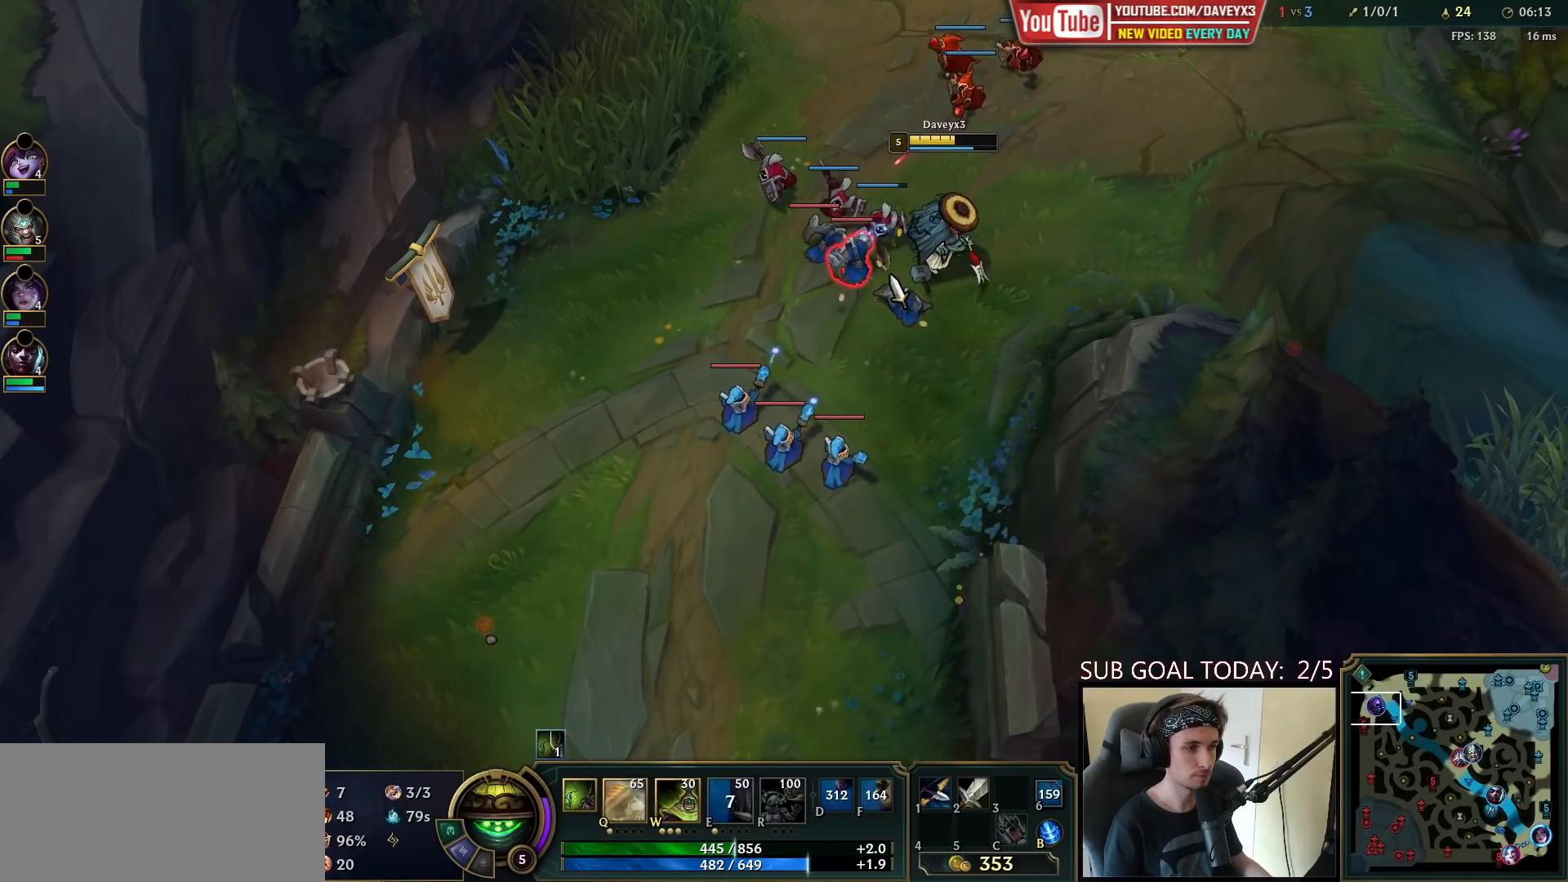
{"keys": [], "mouse": [], "events": [[50, "mouse_left", "up"], [183, "mouse_right", "down"], [283, "mouse_right", "up"]]}
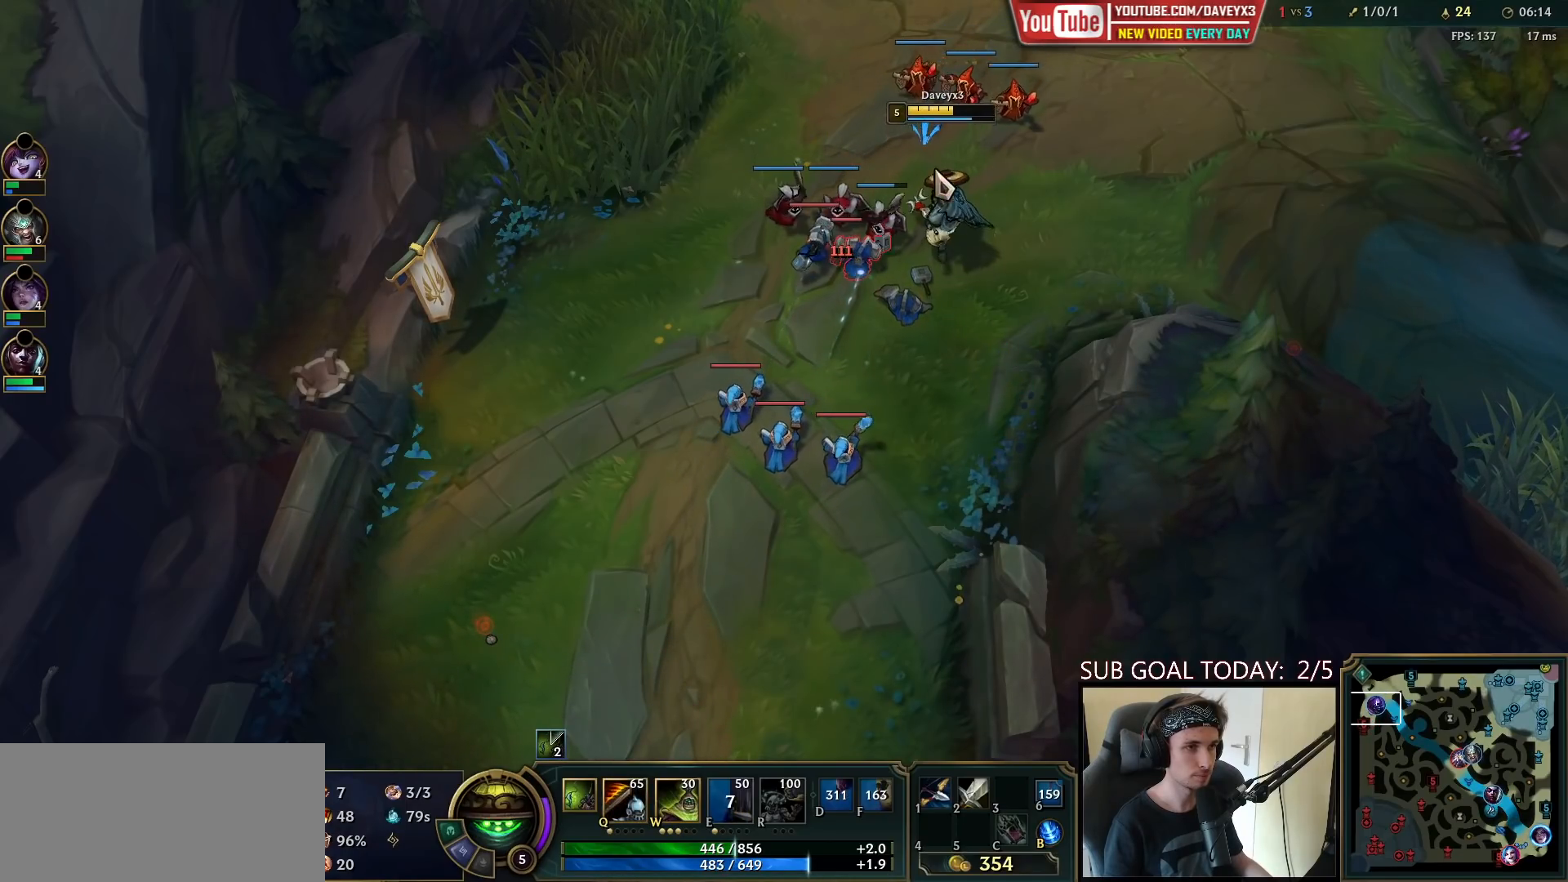
{"keys": [], "mouse": ["left"], "events": [[217, "mouse_right", "down"], [317, "mouse_right", "up"], [500, "mouse_left", "down"]]}